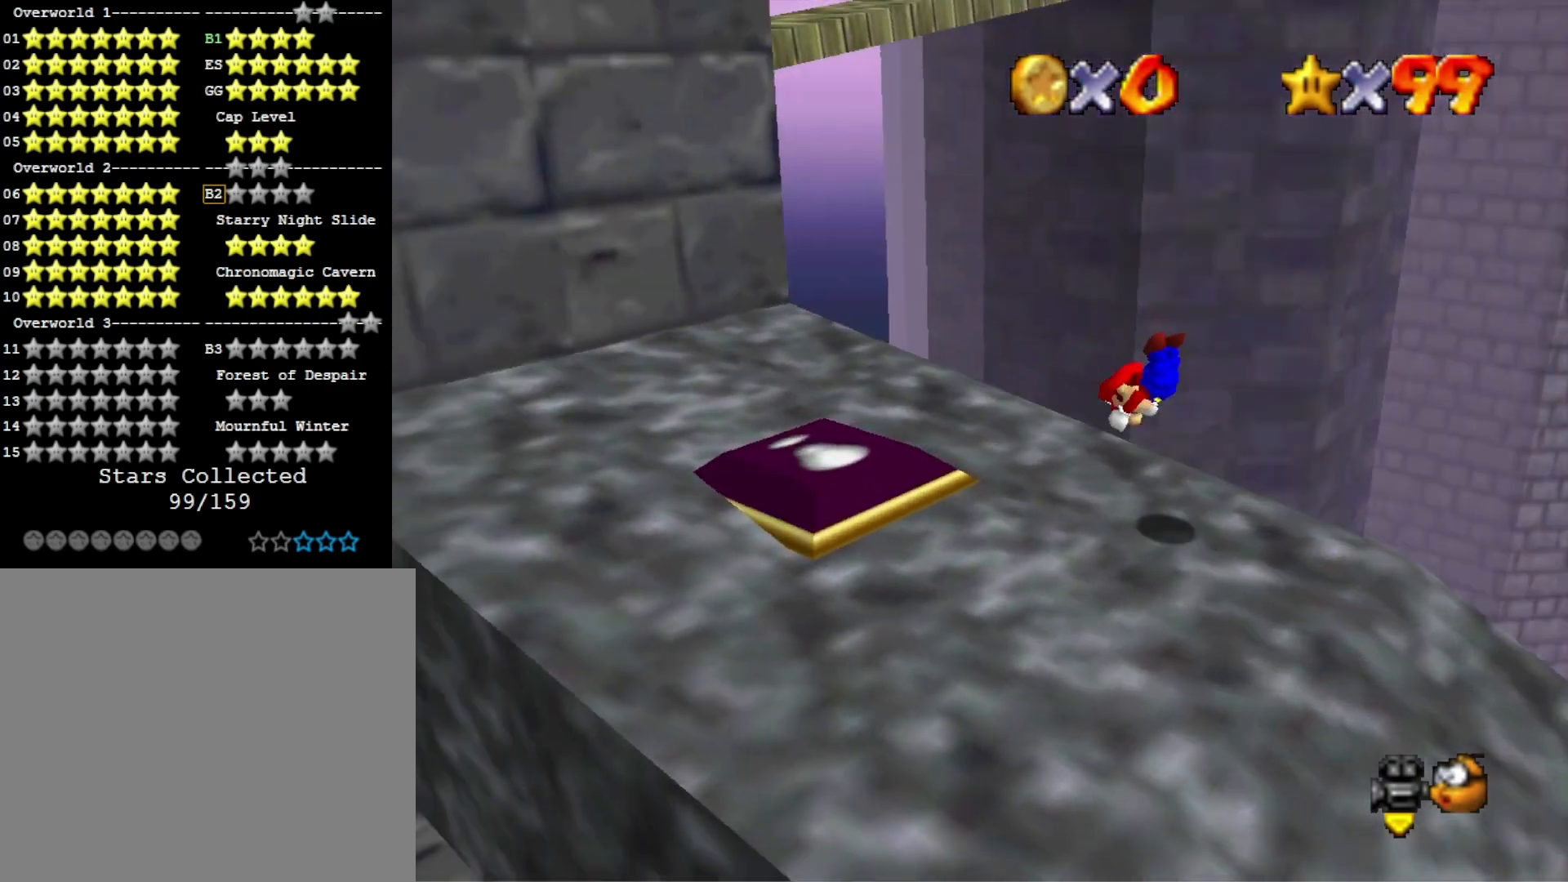
Gameplay with a controller (PlayStation layout); each line is a JSON object with the inputs held at the frame after it. "events" lists button and stick changes between this image and that frame as [ms after this image, input, new state], when the widget could be followed in between.
{"buttons": [], "left_stick": "center", "right_stick": "center", "events": [[100, "right_stick", "right"], [167, "left_stick", "down-right"], [233, "right_stick", "center"], [367, "CROSS", "down"], [367, "left_stick", "down"], [467, "left_stick", "center"], [500, "CROSS", "up"]]}
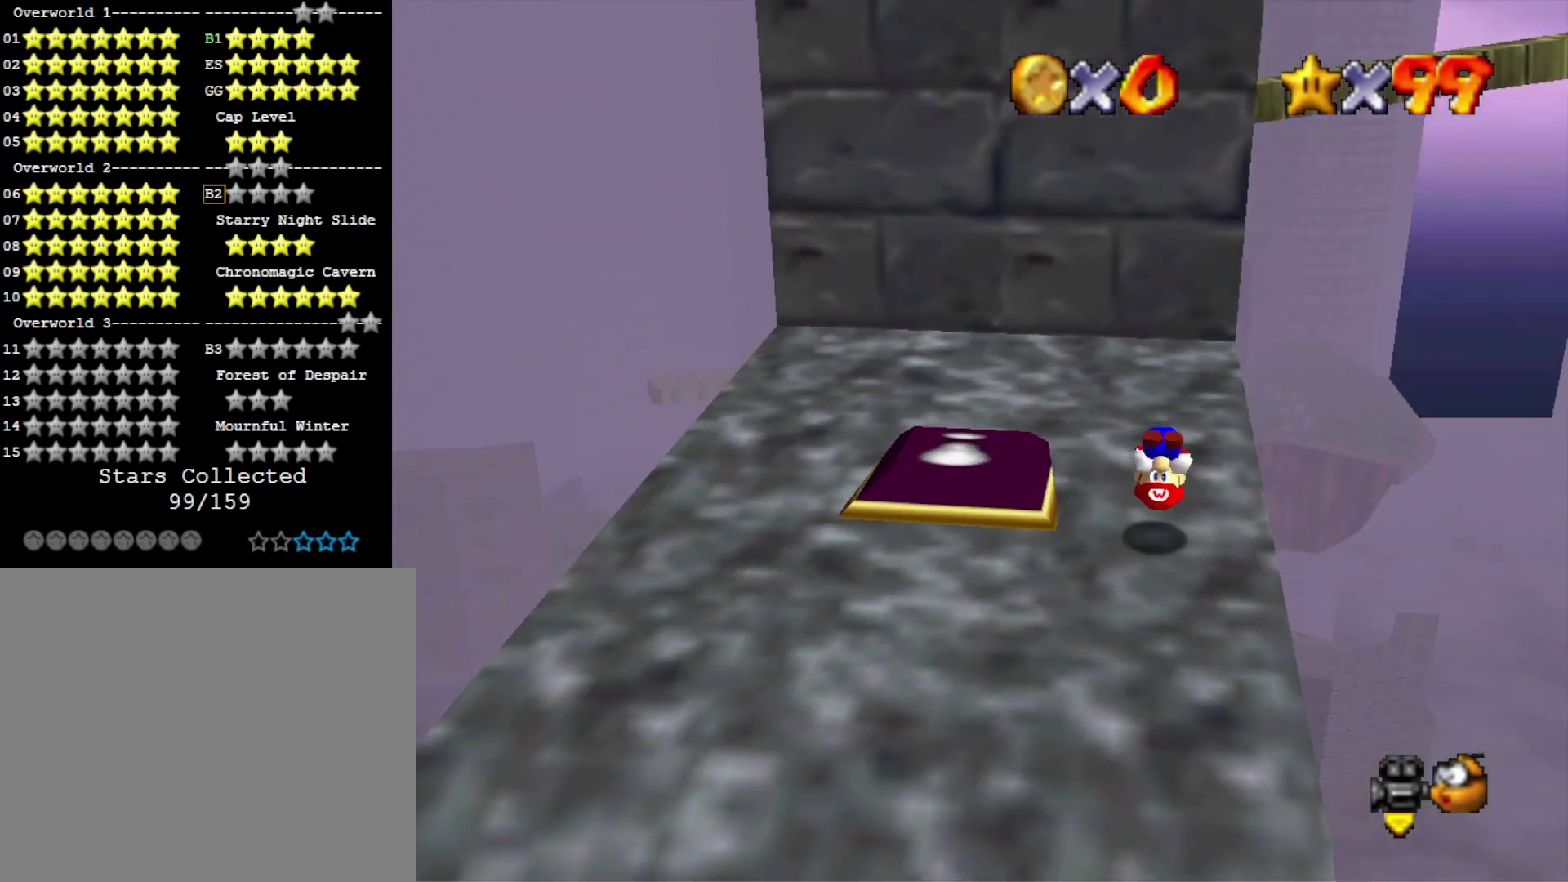
{"buttons": [], "left_stick": "up", "right_stick": "center", "events": [[433, "left_stick", "up"]]}
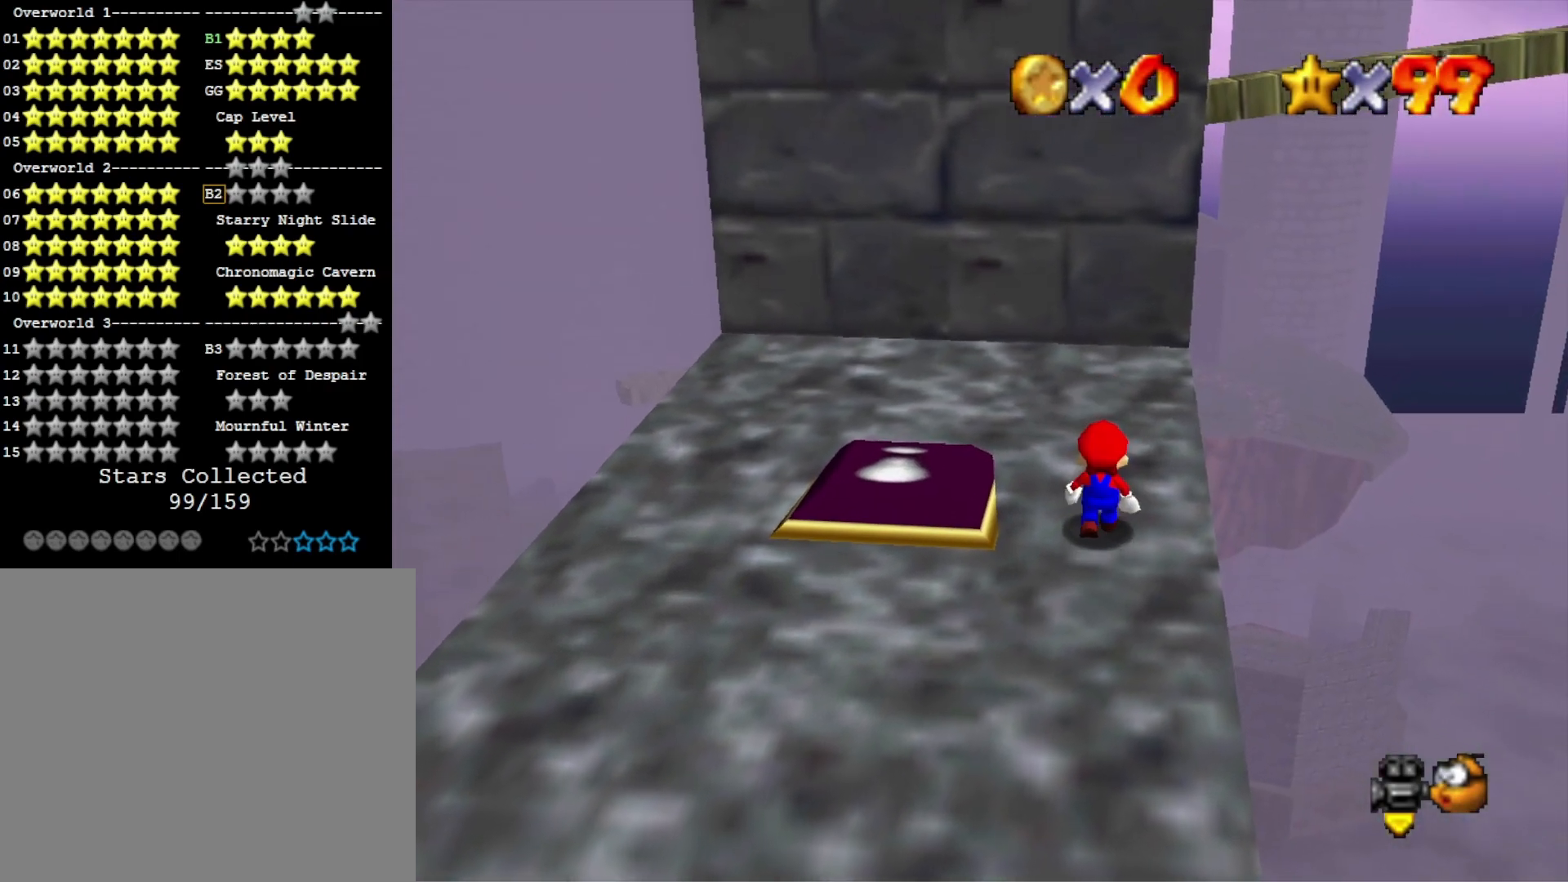
{"buttons": ["CROSS"], "left_stick": "right", "right_stick": "center", "events": [[133, "CROSS", "down"], [167, "left_stick", "center"], [267, "left_stick", "down-right"], [467, "left_stick", "right"]]}
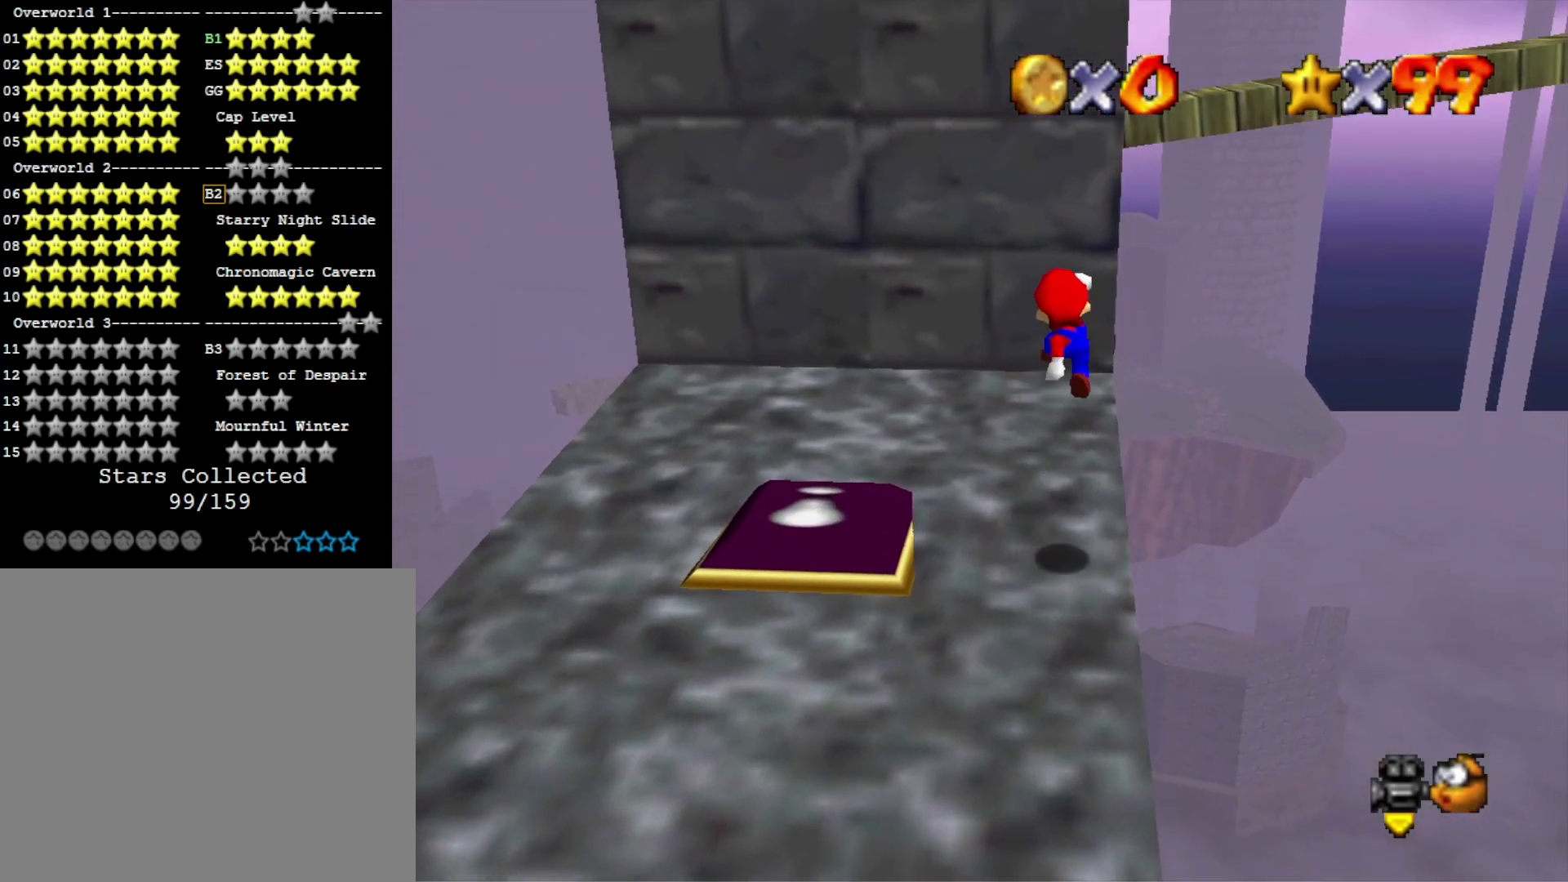
{"buttons": [], "left_stick": "center", "right_stick": "right", "events": [[67, "CROSS", "up"], [233, "left_stick", "center"], [233, "right_stick", "down-right"], [333, "right_stick", "center"], [467, "right_stick", "right"]]}
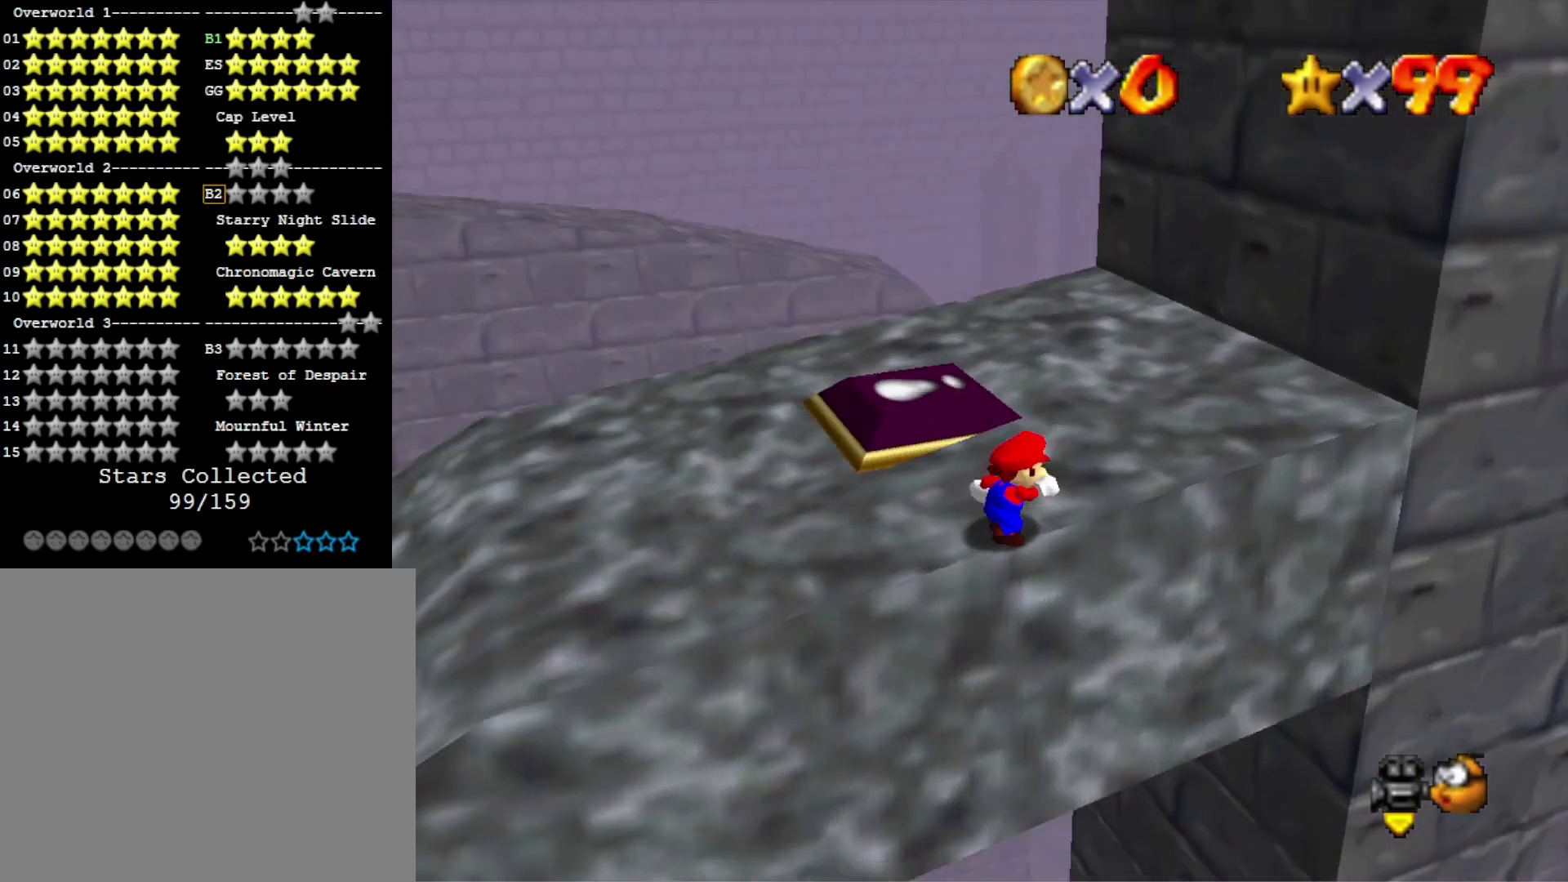
{"buttons": ["CROSS"], "left_stick": "center", "right_stick": "center", "events": [[67, "right_stick", "center"], [133, "CROSS", "down"], [233, "CROSS", "up"], [267, "left_stick", "down"], [367, "left_stick", "center"], [500, "CROSS", "down"]]}
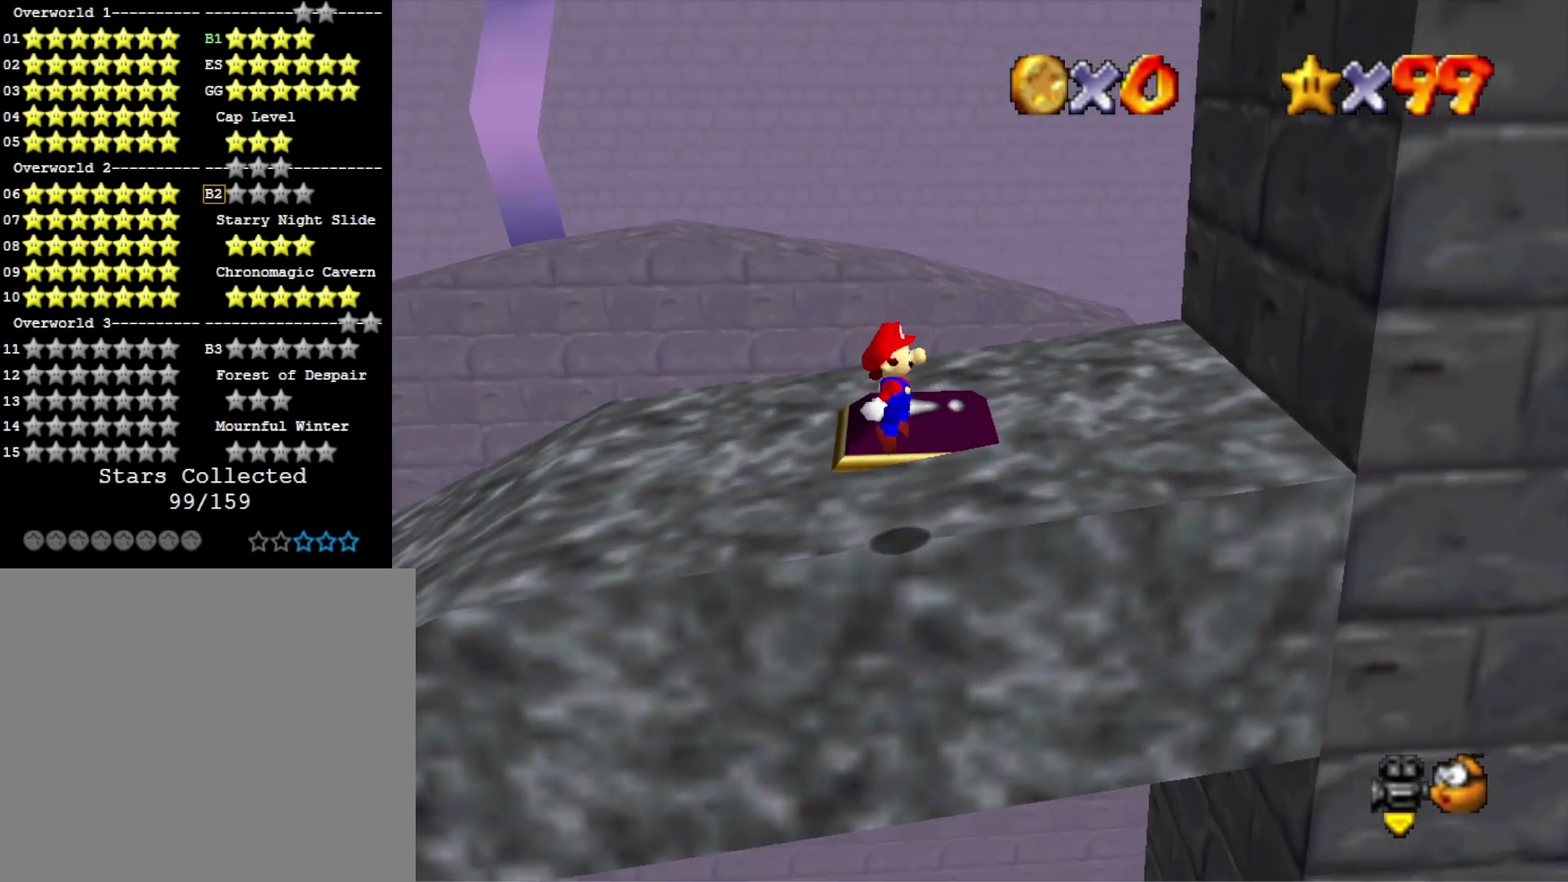
{"buttons": [], "left_stick": "right", "right_stick": "center", "events": [[33, "SQUARE", "down"], [167, "CROSS", "up"], [167, "SQUARE", "up"], [233, "left_stick", "right"]]}
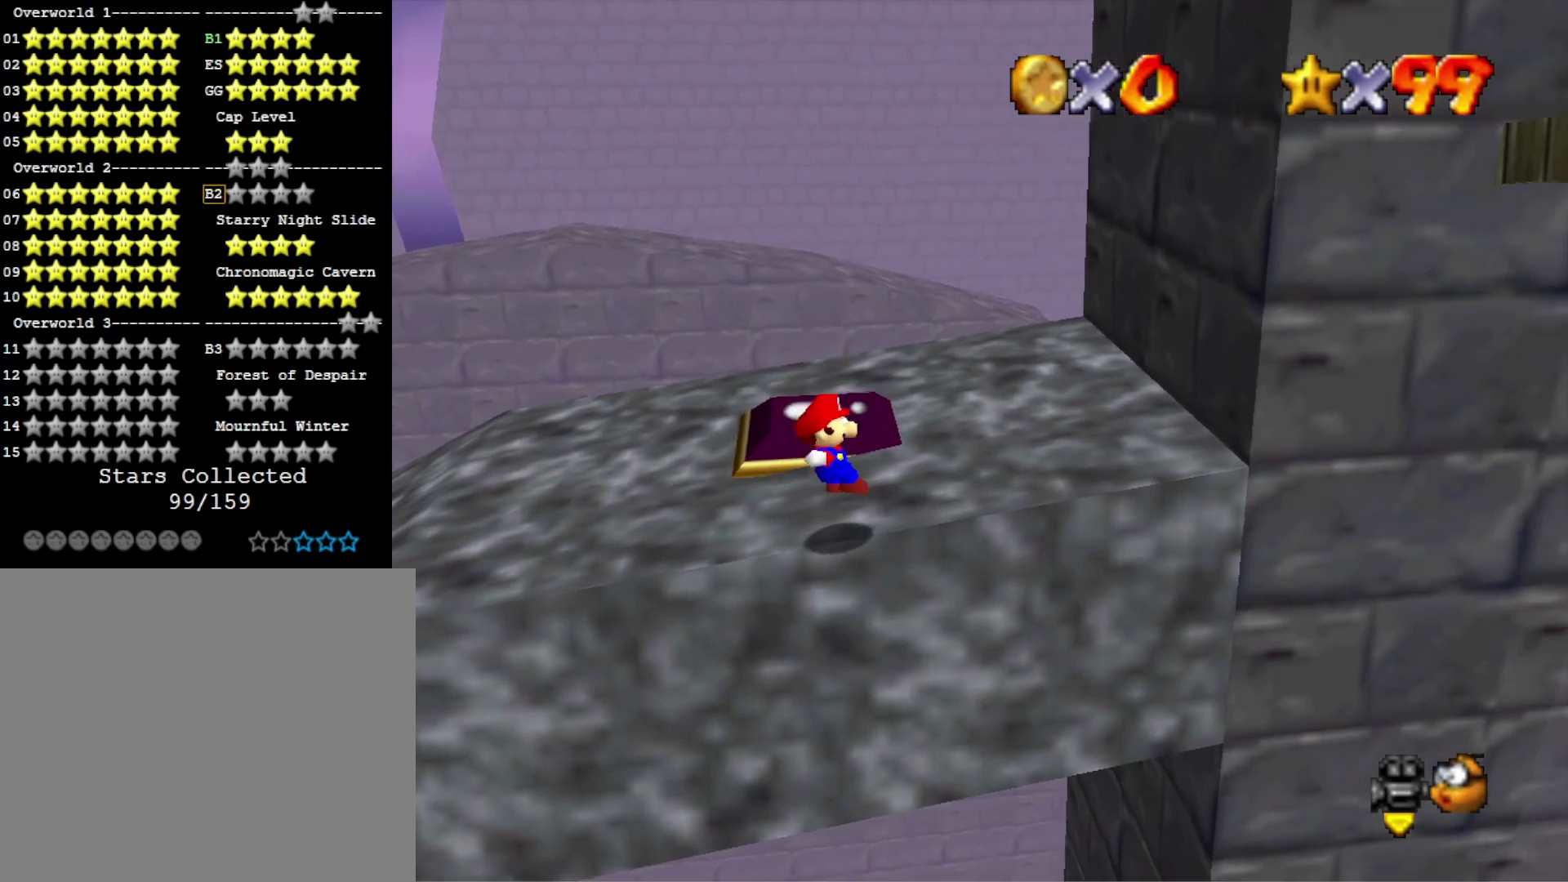
{"buttons": [], "left_stick": "right", "right_stick": "center", "events": [[100, "CROSS", "down"], [233, "CROSS", "up"]]}
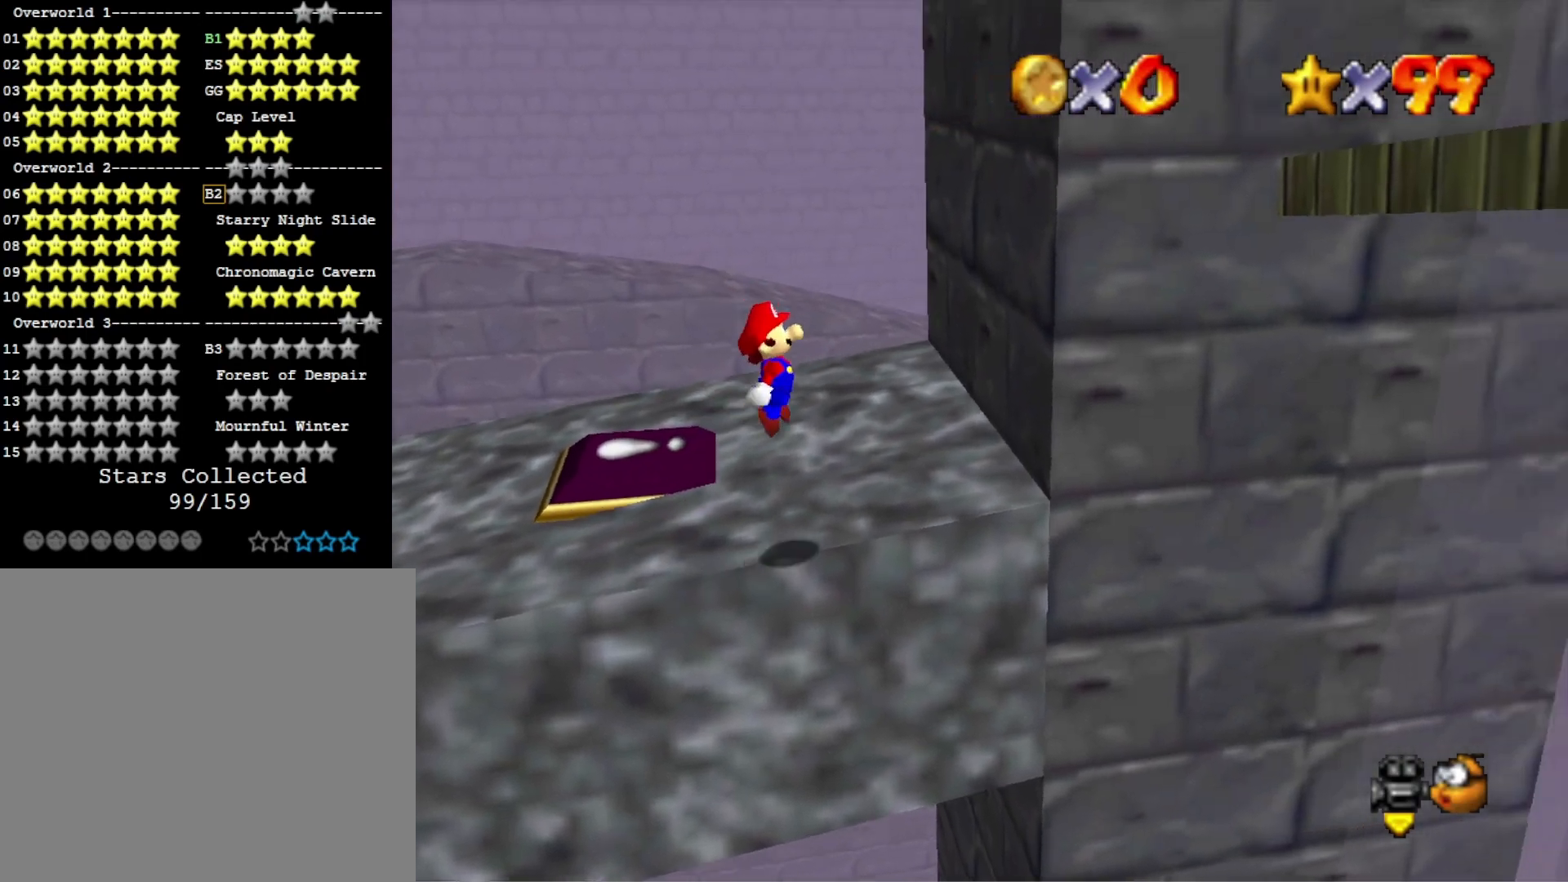
{"buttons": ["CROSS"], "left_stick": "down", "right_stick": "center", "events": [[267, "CROSS", "down"], [333, "left_stick", "down"]]}
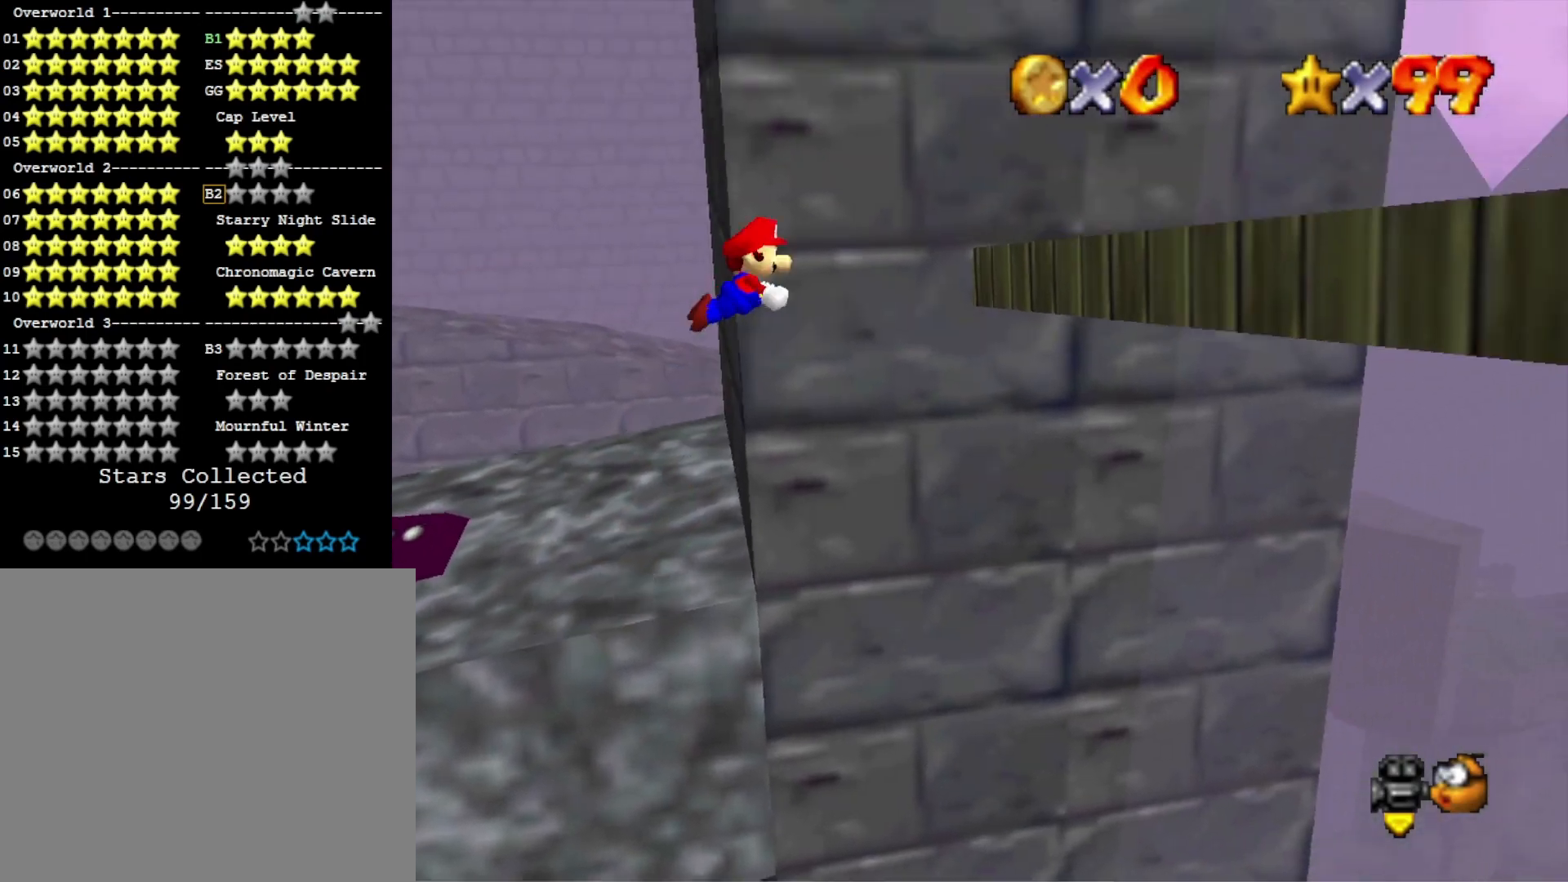
{"buttons": [], "left_stick": "down-left", "right_stick": "center", "events": [[33, "left_stick", "down-right"], [167, "left_stick", "right"], [333, "left_stick", "down-left"], [400, "CROSS", "up"]]}
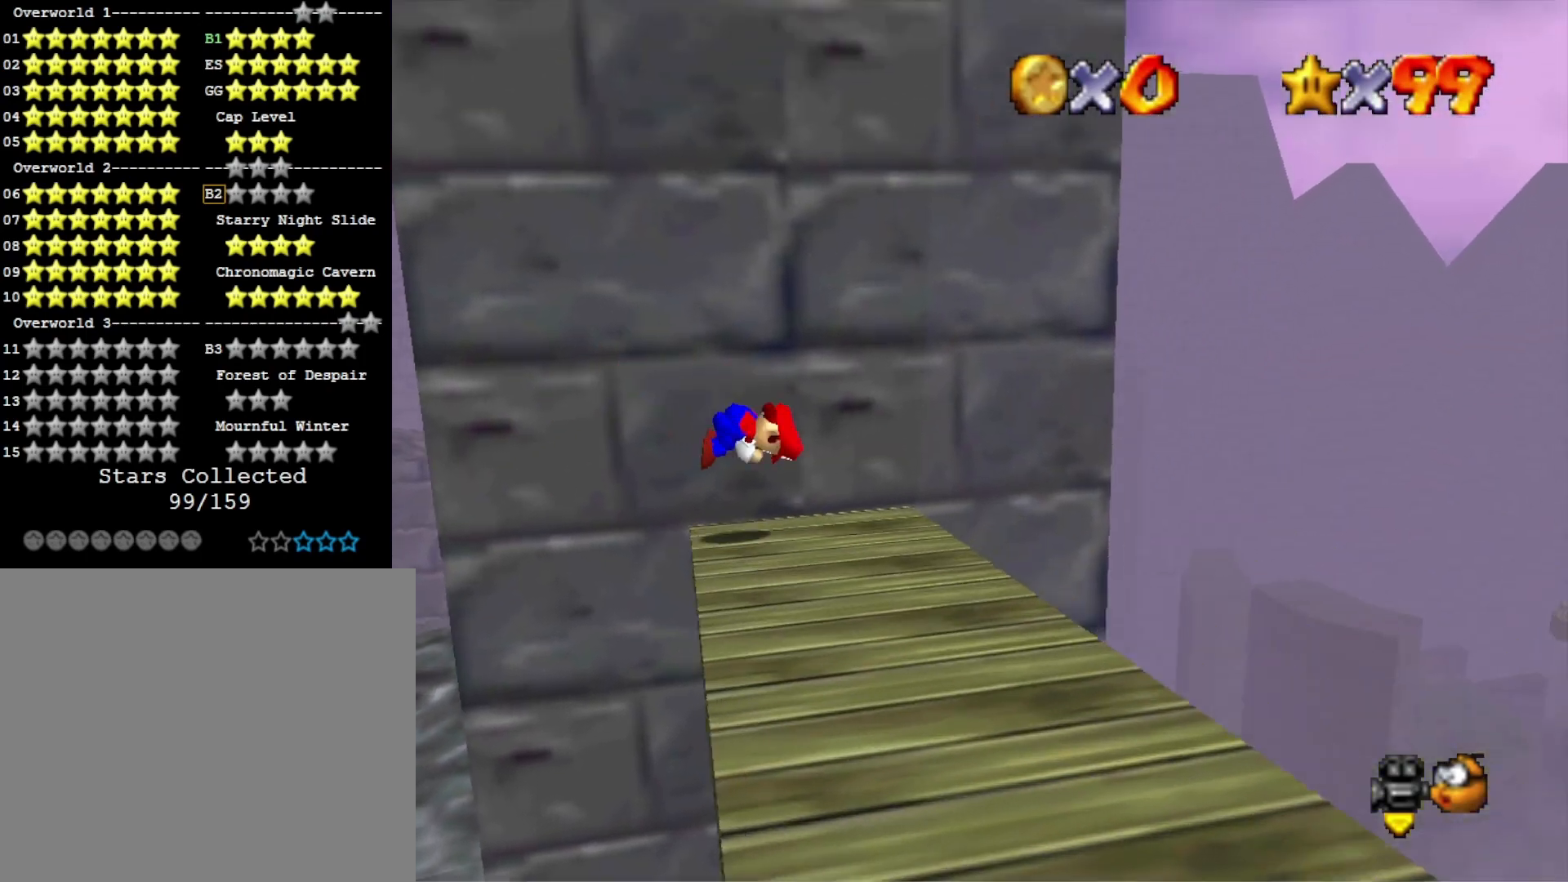
{"buttons": [], "left_stick": "center", "right_stick": "center", "events": [[33, "right_stick", "left"], [167, "left_stick", "center"], [167, "right_stick", "center"], [267, "right_stick", "left"], [400, "right_stick", "center"]]}
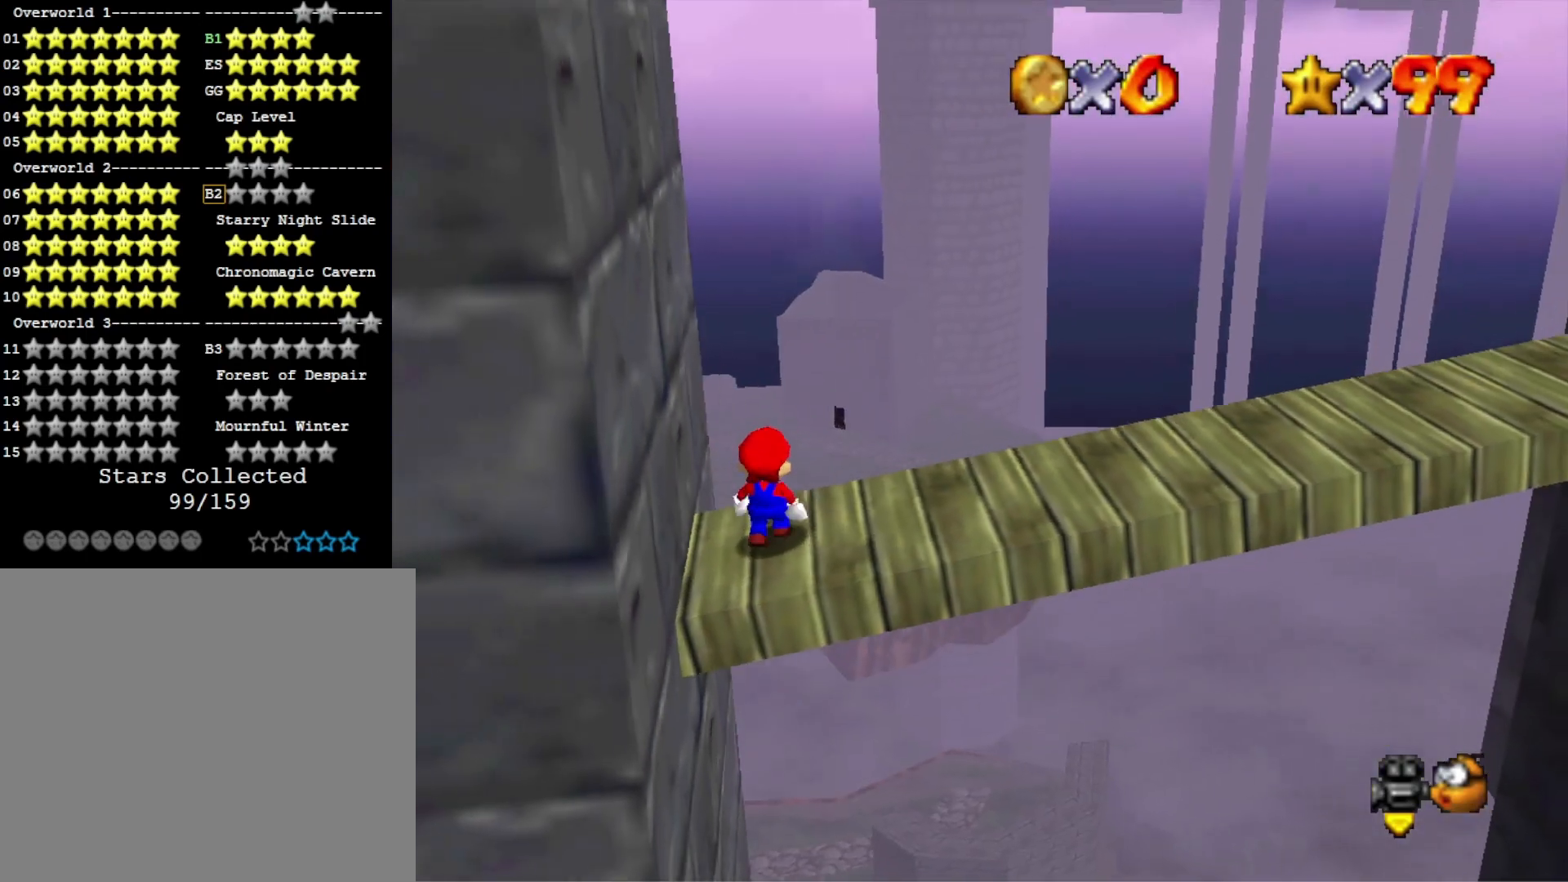
{"buttons": [], "left_stick": "right", "right_stick": "center", "events": [[33, "left_stick", "right"]]}
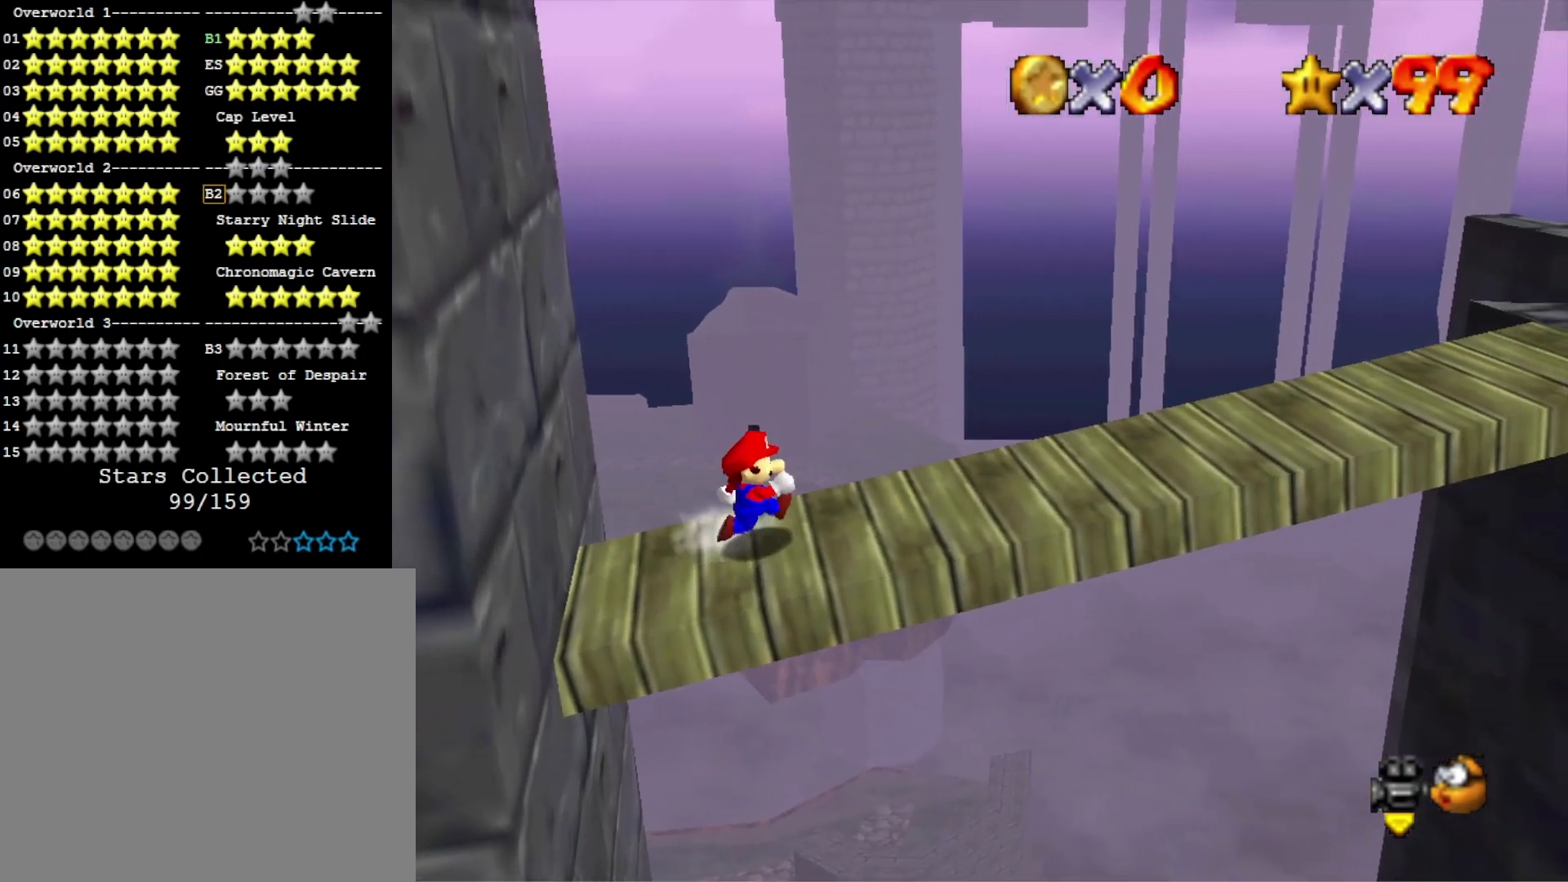
{"buttons": [], "left_stick": "right", "right_stick": "center", "events": [[100, "L2", "down"], [133, "CROSS", "down"], [300, "CROSS", "up"], [300, "L2", "up"]]}
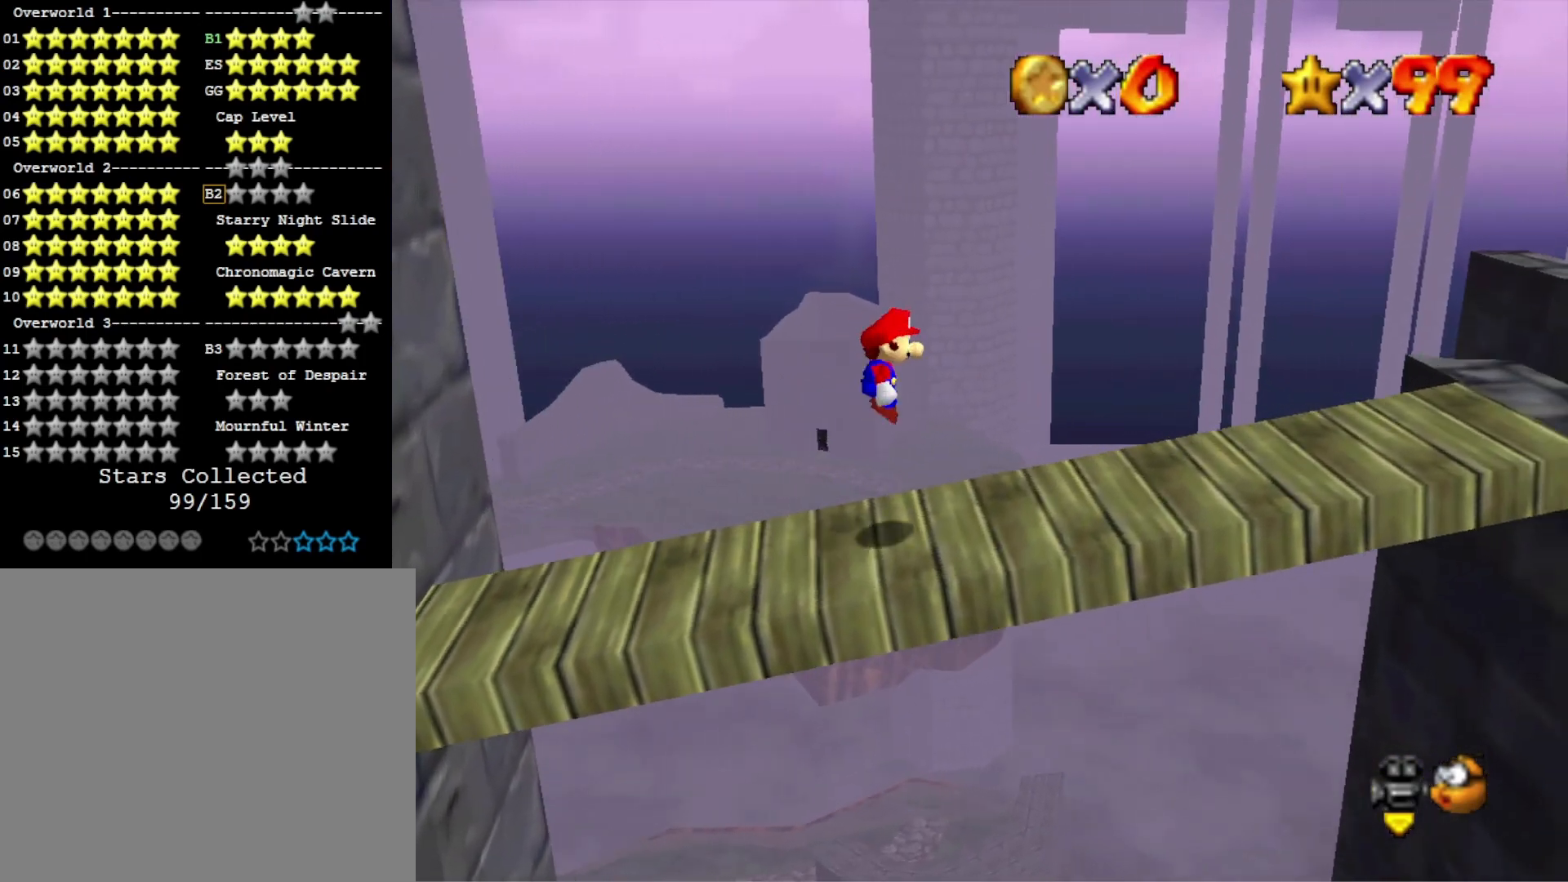
{"buttons": [], "left_stick": "center", "right_stick": "left", "events": [[67, "right_stick", "left"], [200, "right_stick", "center"], [300, "left_stick", "center"], [400, "right_stick", "left"]]}
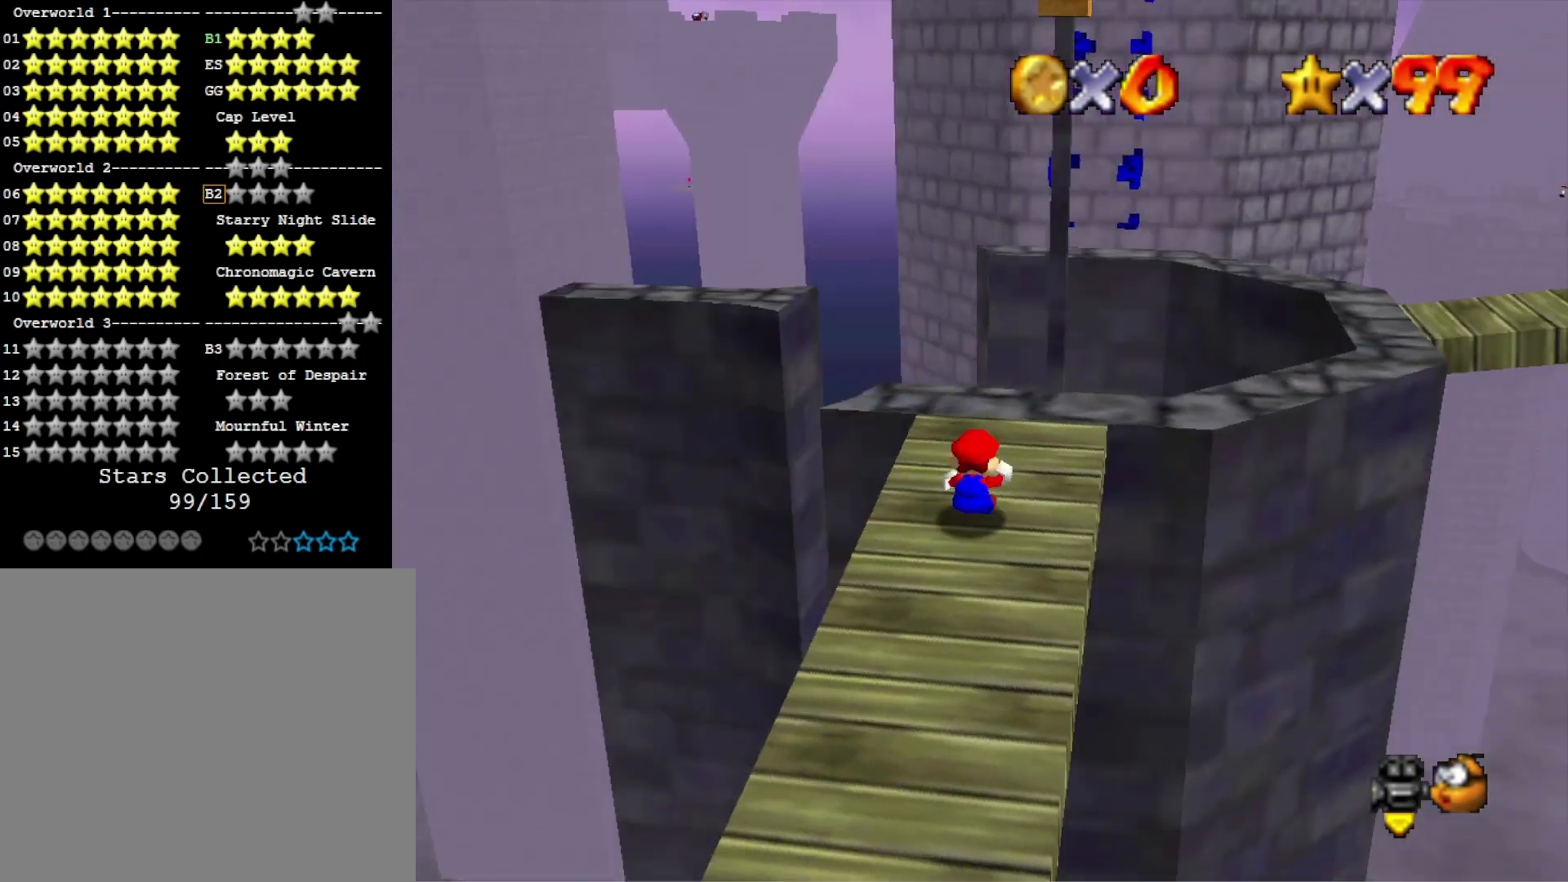
{"buttons": [], "left_stick": "up", "right_stick": "center", "events": [[33, "right_stick", "center"], [133, "right_stick", "left"], [267, "left_stick", "up-left"], [333, "right_stick", "center"], [433, "left_stick", "up"]]}
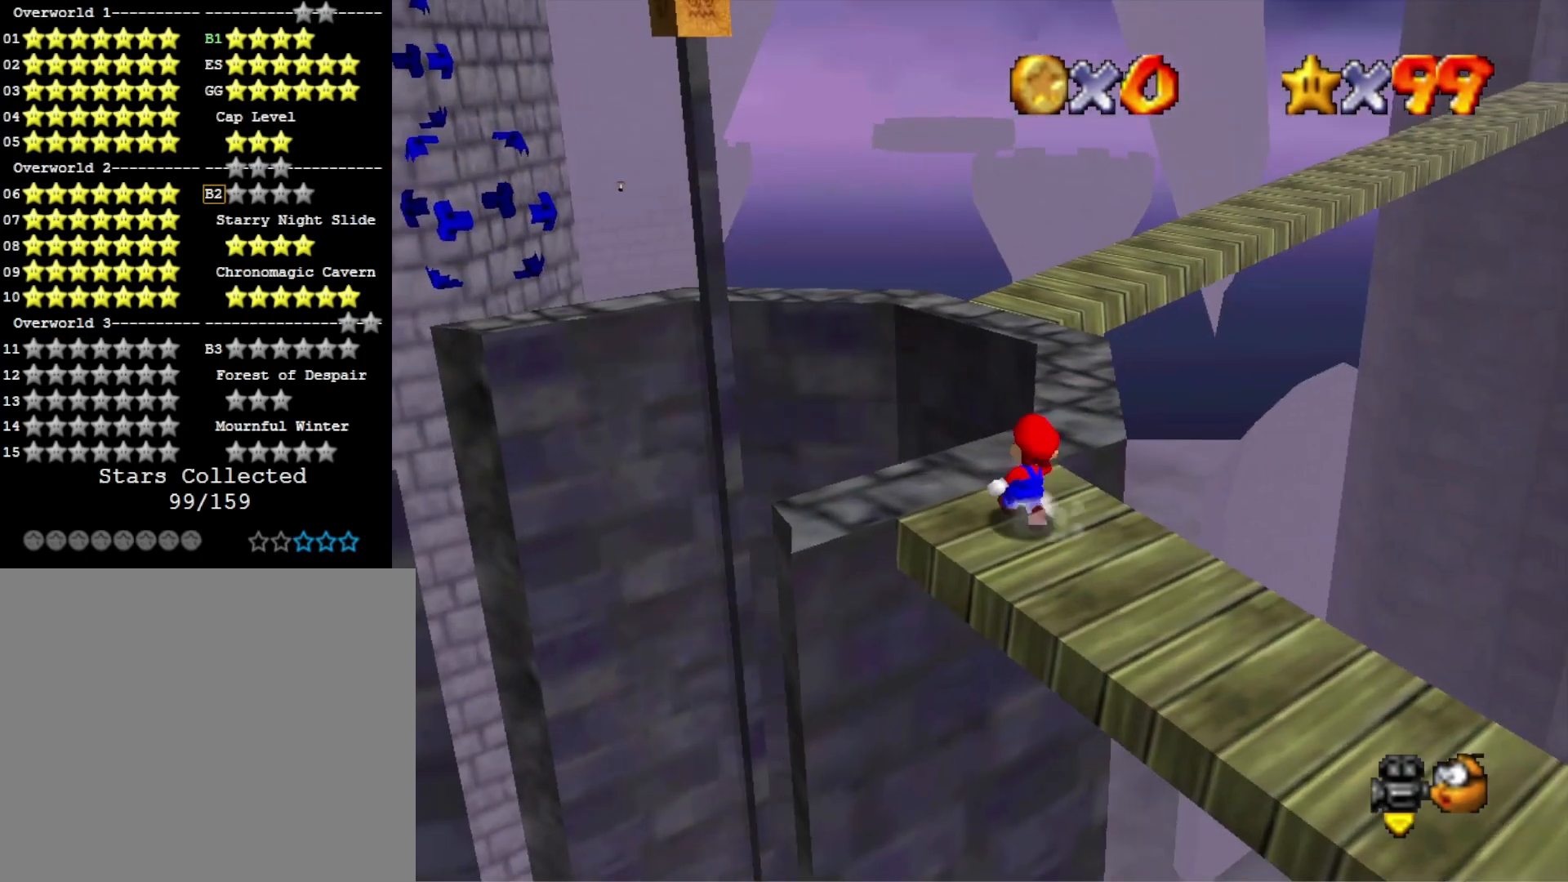
{"buttons": [], "left_stick": "up-right", "right_stick": "center", "events": [[200, "CROSS", "down"], [300, "left_stick", "up-right"], [400, "CROSS", "up"]]}
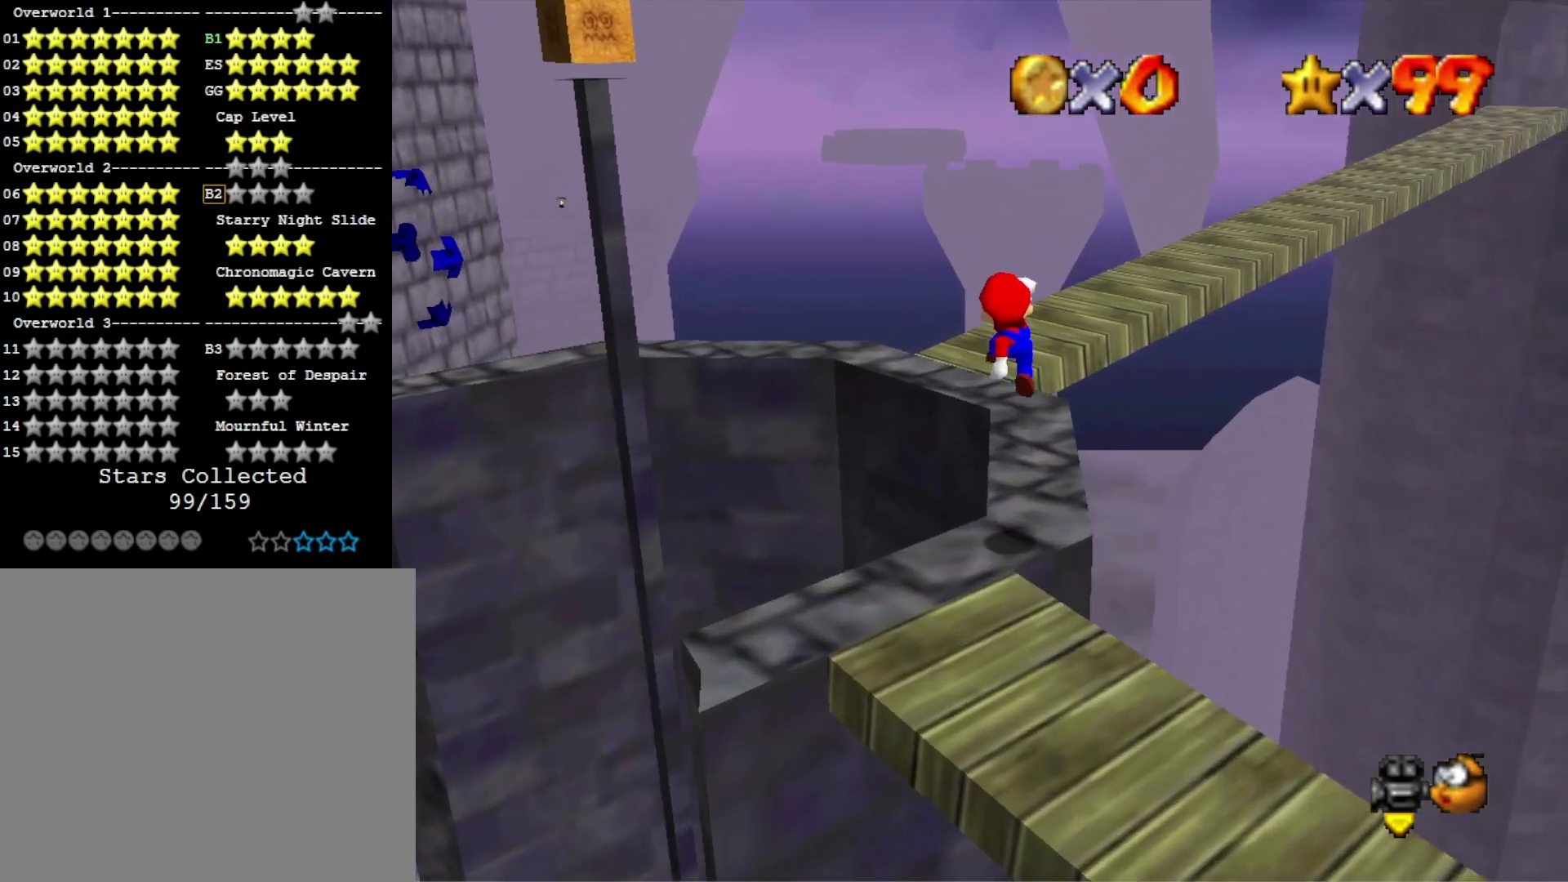
{"buttons": ["CROSS"], "left_stick": "up", "right_stick": "center", "events": [[133, "left_stick", "up"], [433, "CROSS", "down"]]}
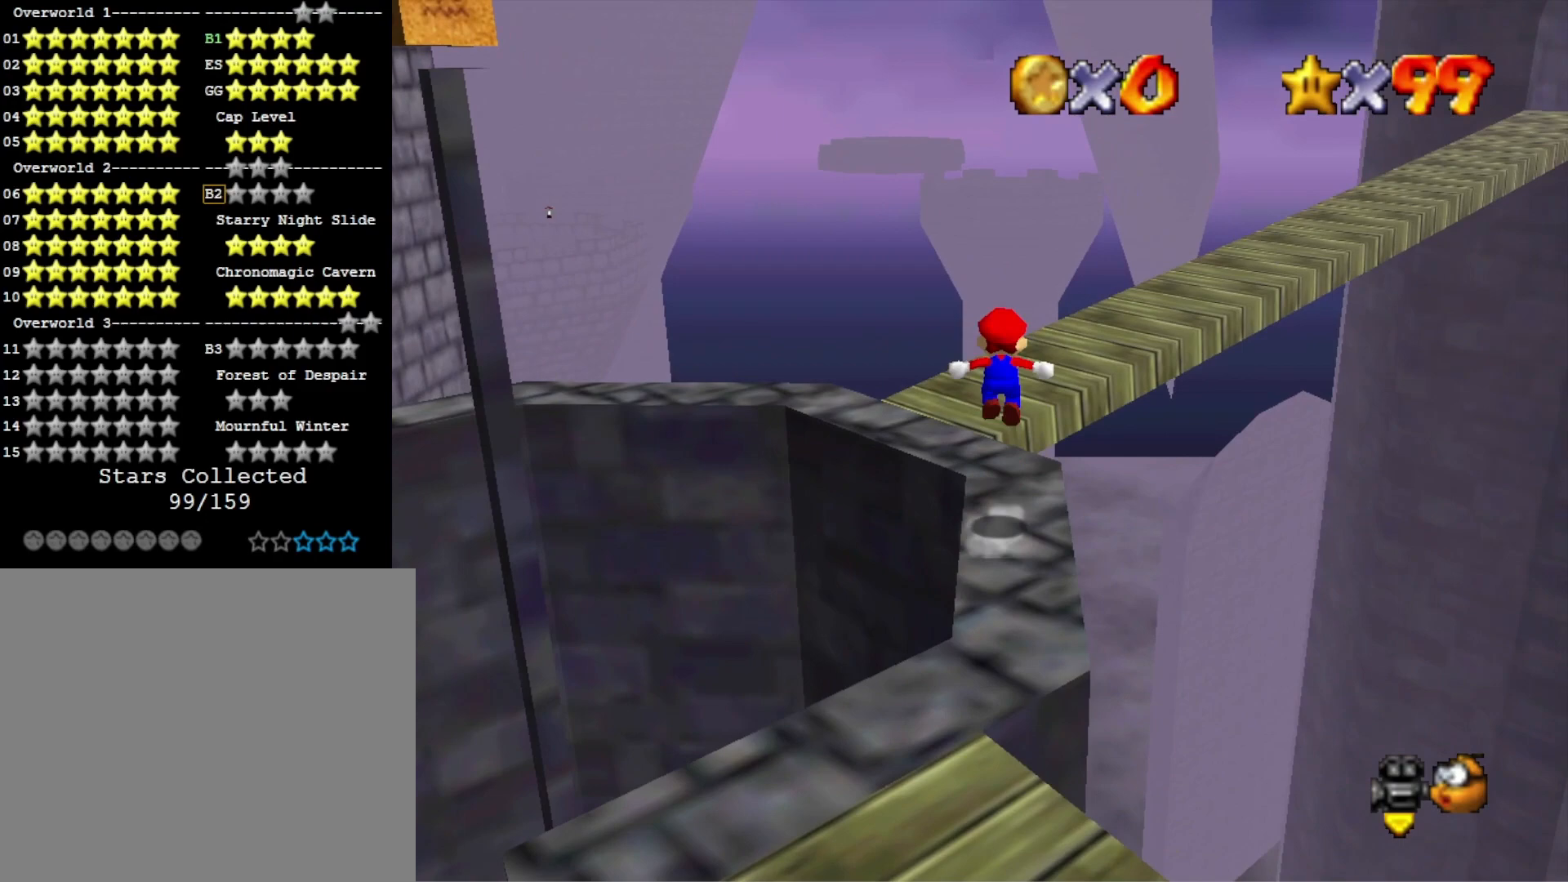
{"buttons": [], "left_stick": "up-left", "right_stick": "center", "events": [[33, "CROSS", "up"], [167, "right_stick", "left"], [200, "left_stick", "up-left"], [433, "right_stick", "center"]]}
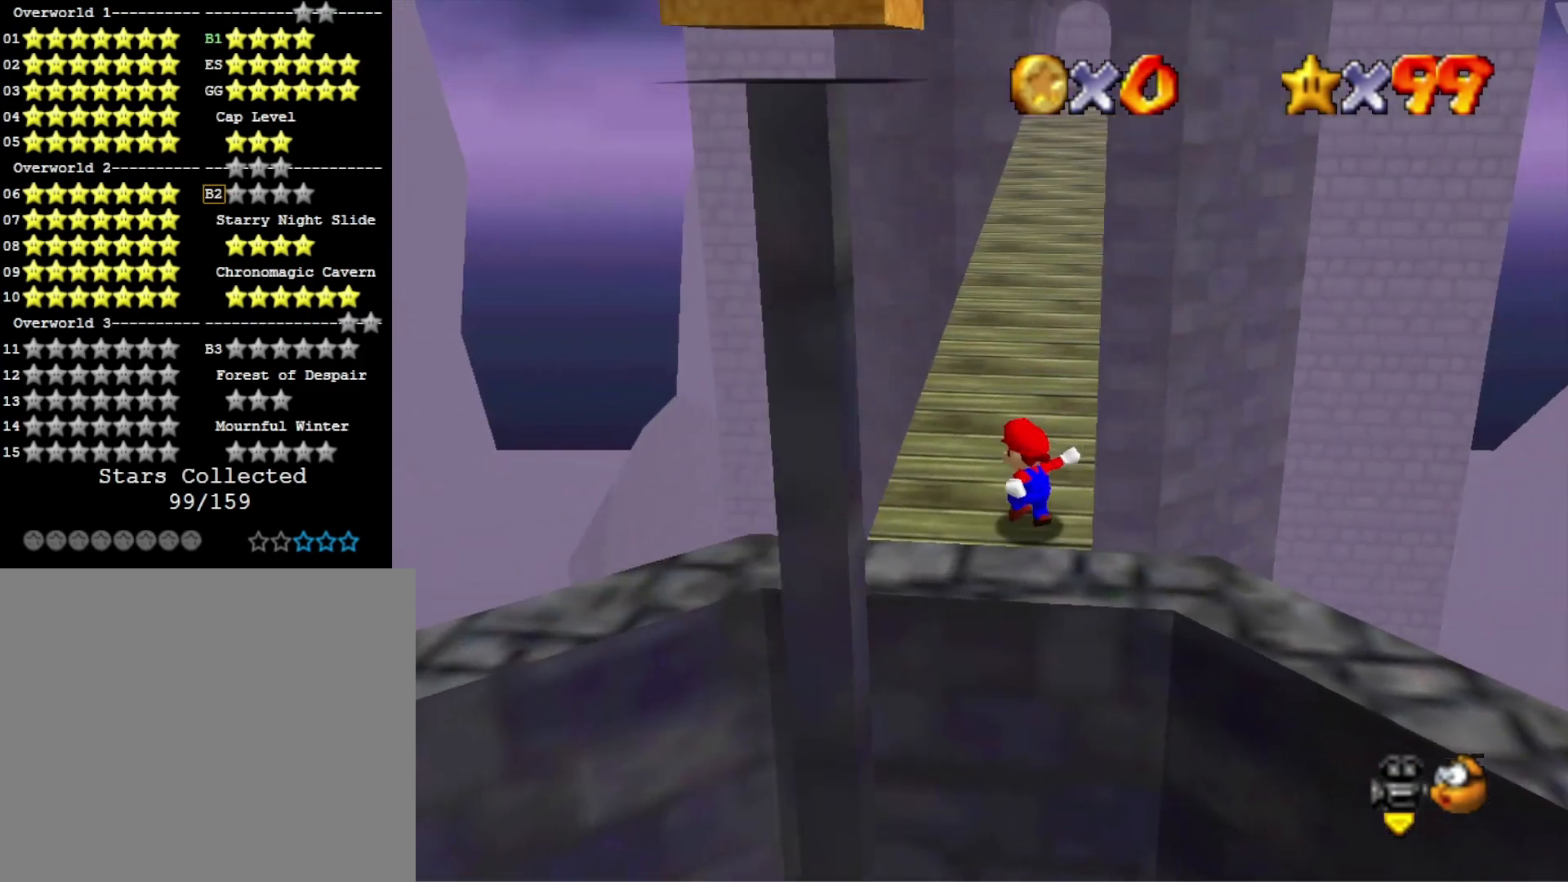
{"buttons": ["CROSS", "L2"], "left_stick": "up", "right_stick": "center", "events": [[100, "left_stick", "up"], [133, "right_stick", "up"], [267, "right_stick", "center"], [433, "L2", "down"], [500, "CROSS", "down"]]}
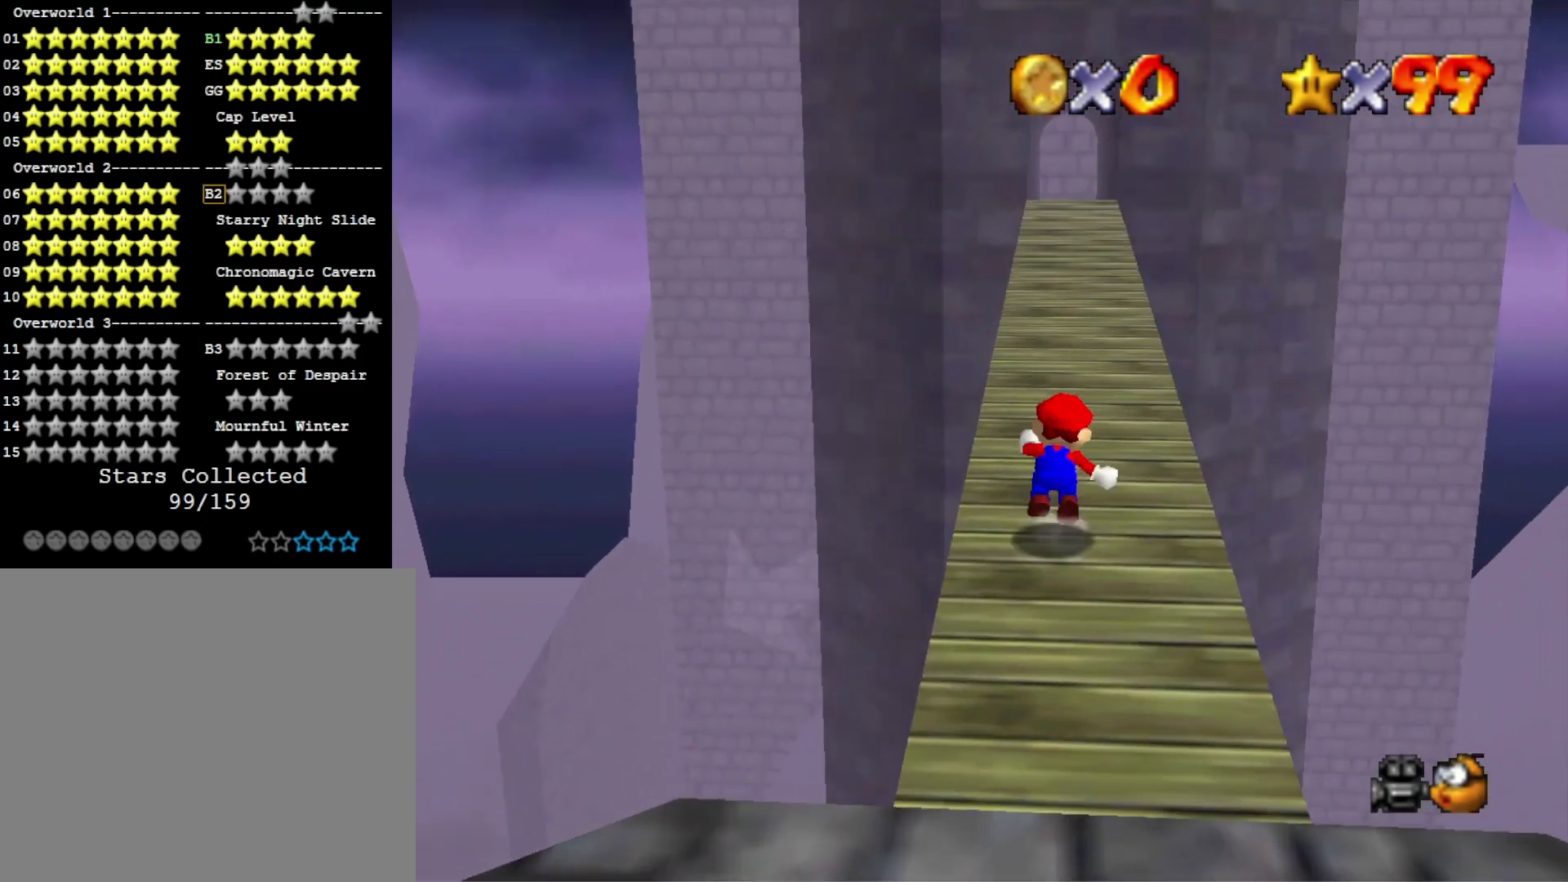
{"buttons": ["L2"], "left_stick": "up", "right_stick": "center", "events": [[167, "CROSS", "up"], [267, "CROSS", "down"], [367, "CROSS", "up"], [433, "CROSS", "down"], [500, "CROSS", "up"]]}
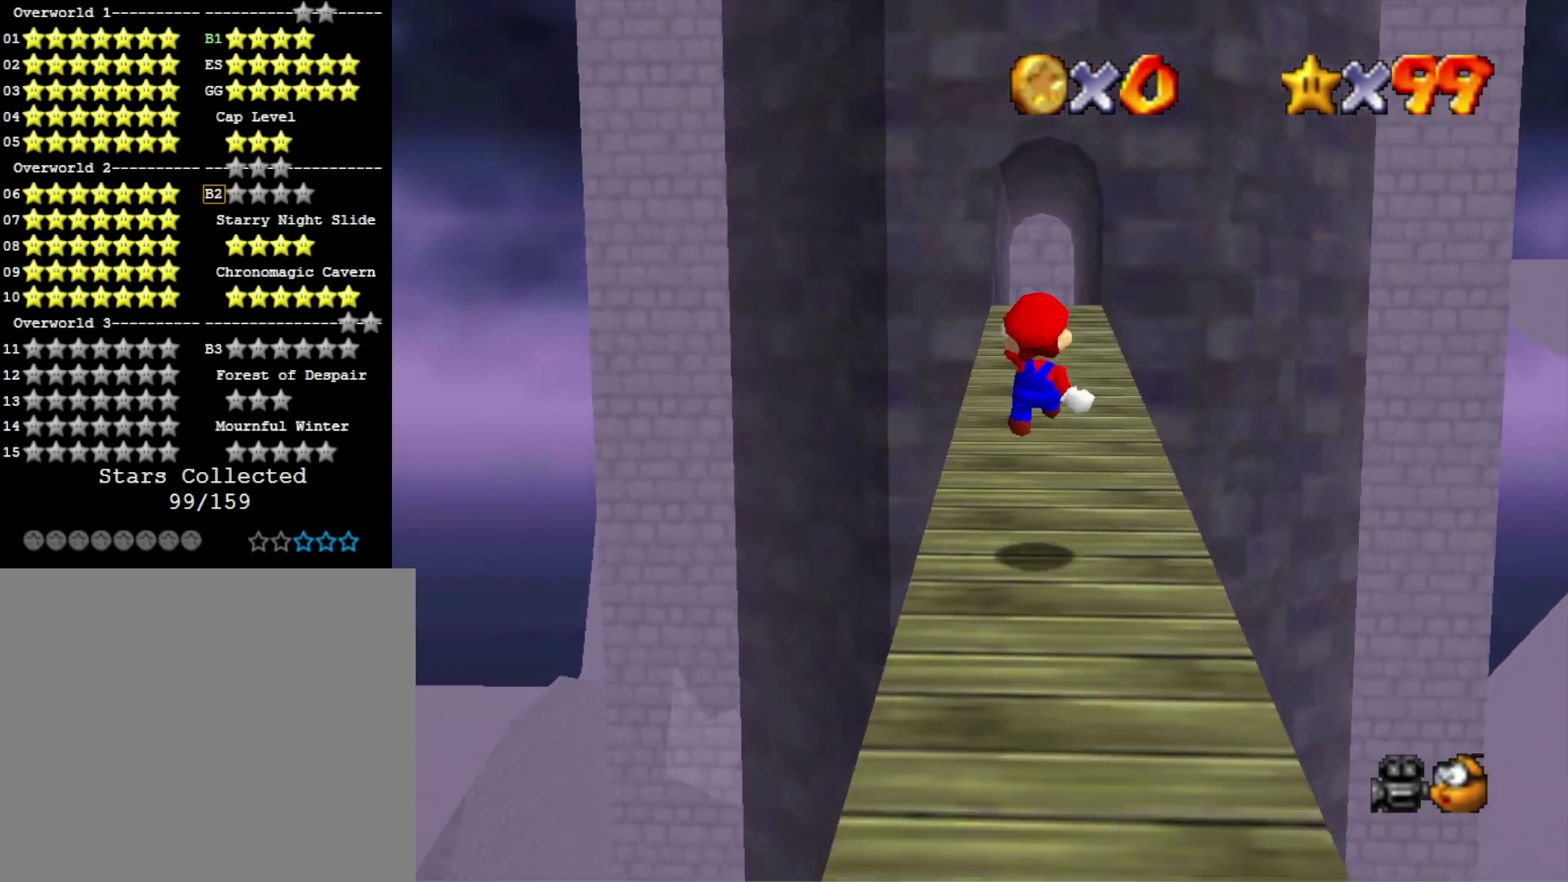
{"buttons": ["L2"], "left_stick": "up", "right_stick": "center", "events": [[67, "CROSS", "down"], [167, "CROSS", "up"], [233, "CROSS", "down"], [333, "CROSS", "up"], [400, "CROSS", "down"], [500, "CROSS", "up"]]}
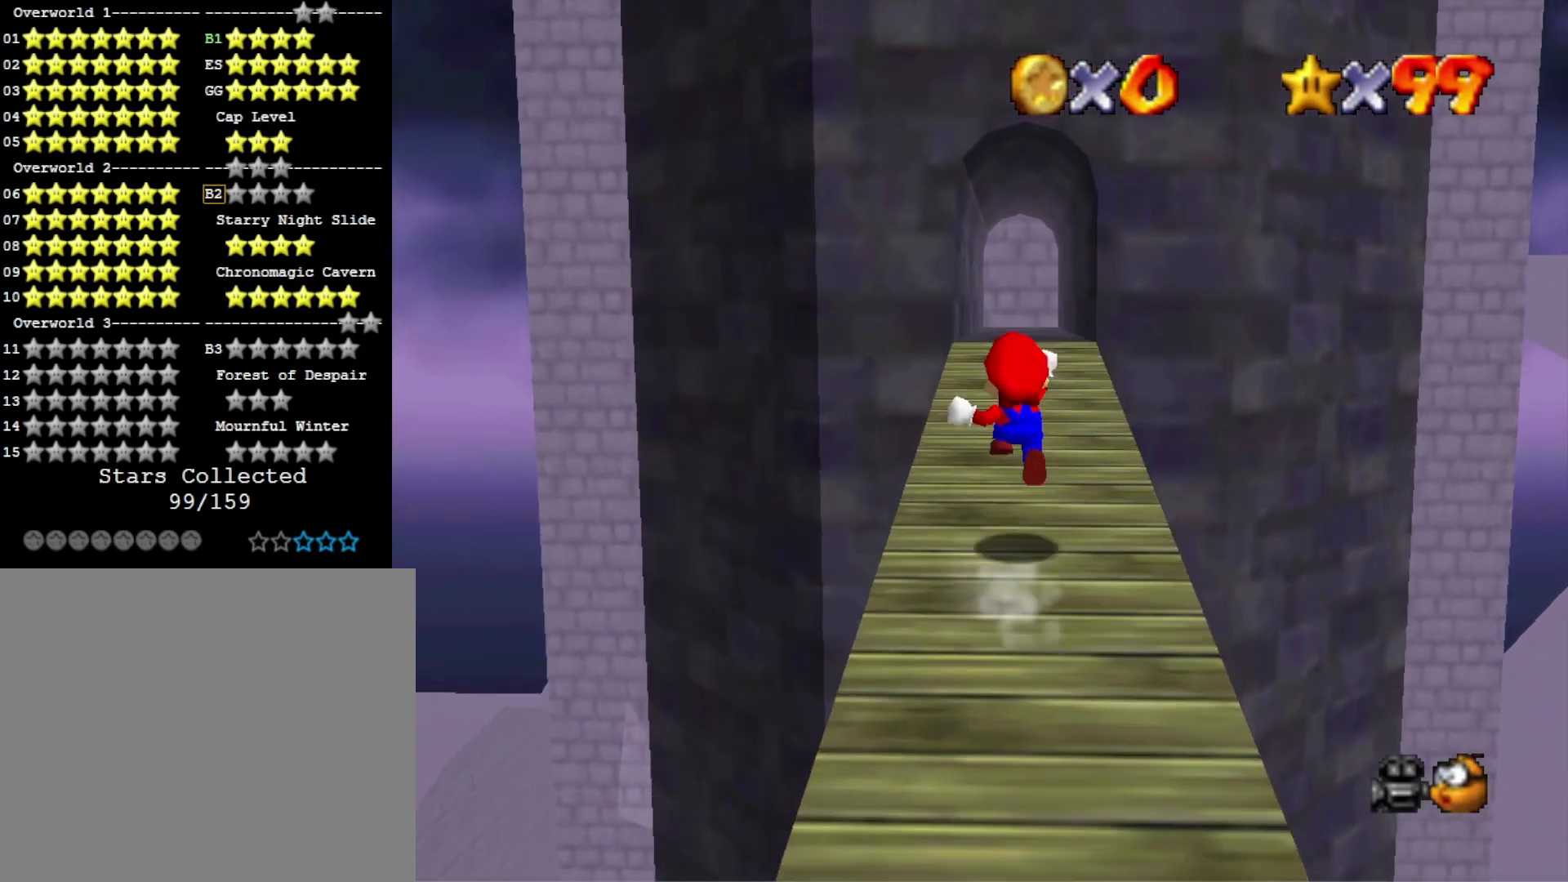
{"buttons": ["L2"], "left_stick": "up", "right_stick": "center", "events": [[33, "CROSS", "down"], [133, "CROSS", "up"], [200, "CROSS", "down"], [300, "CROSS", "up"], [367, "CROSS", "down"], [433, "CROSS", "up"]]}
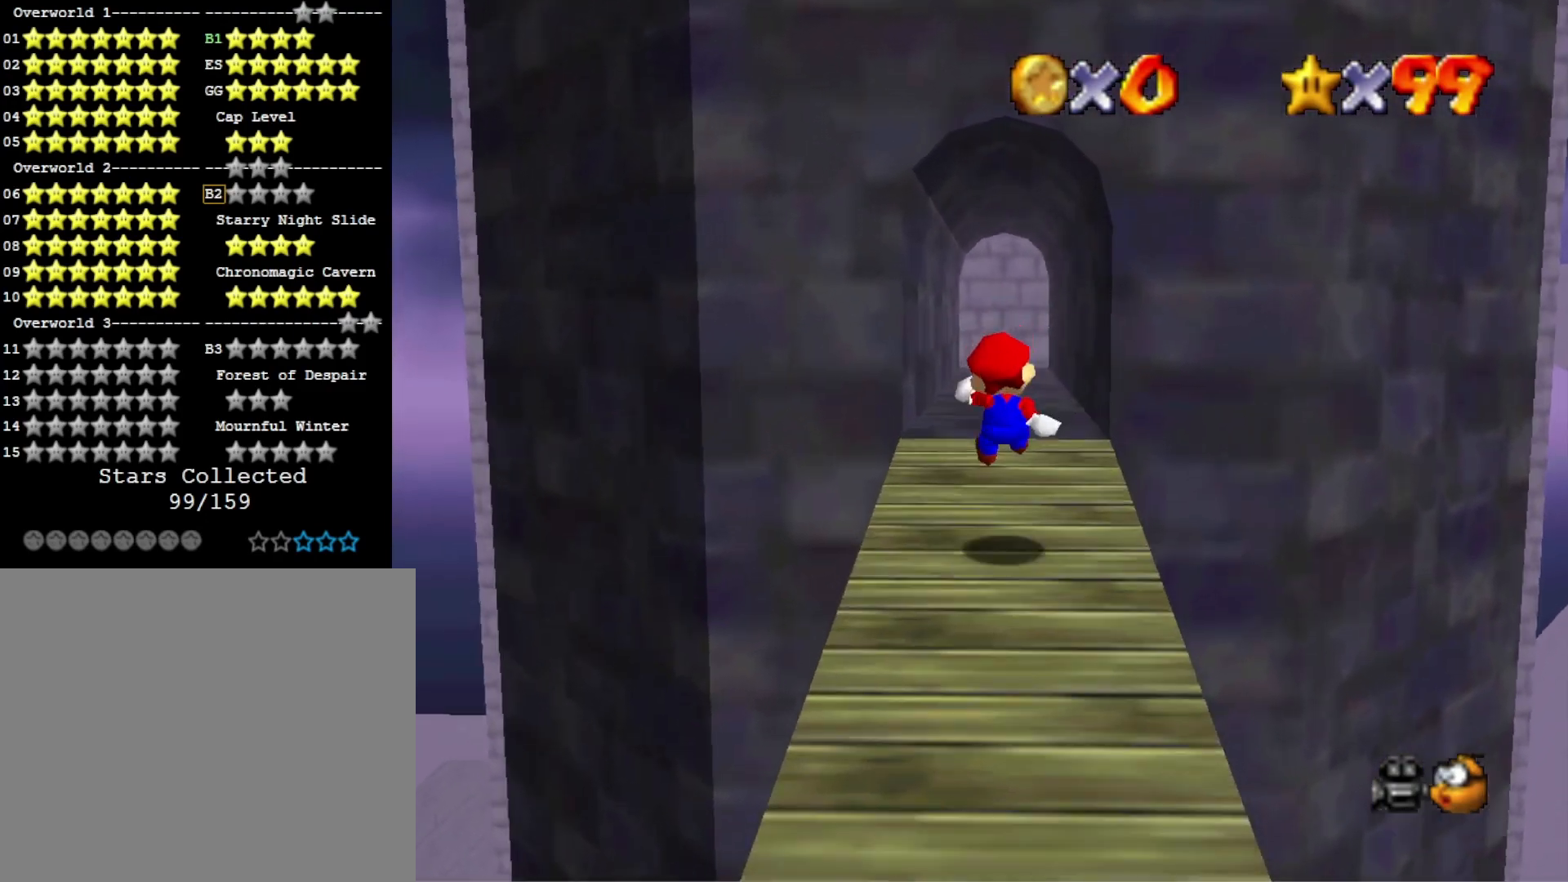
{"buttons": ["L2"], "left_stick": "up", "right_stick": "center", "events": [[33, "CROSS", "down"], [100, "CROSS", "up"], [200, "CROSS", "down"], [267, "CROSS", "up"], [367, "CROSS", "down"], [433, "CROSS", "up"]]}
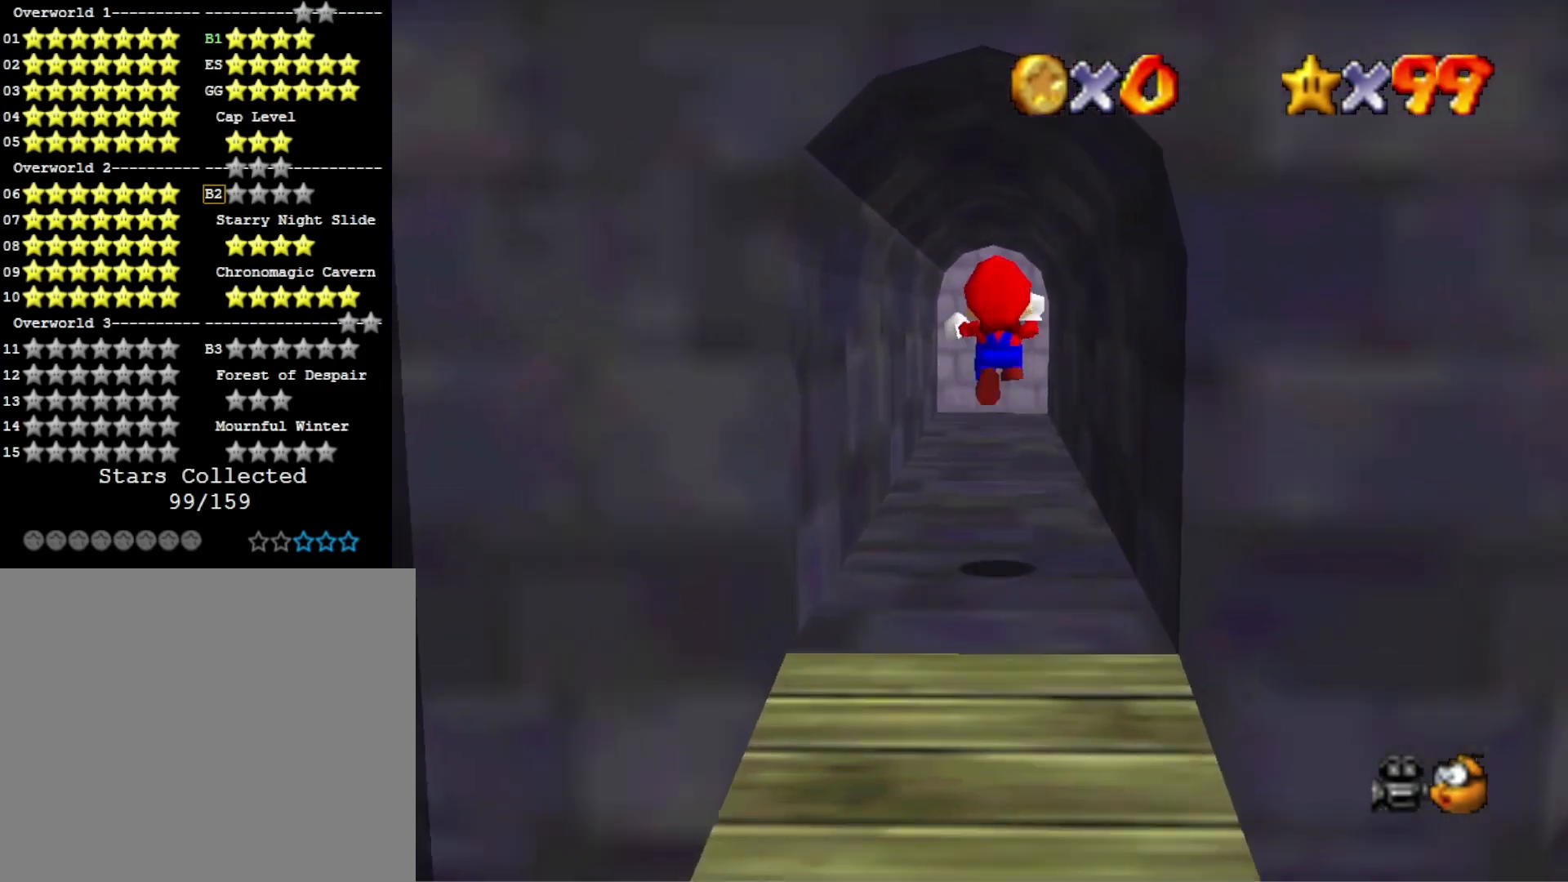
{"buttons": [], "left_stick": "up-right", "right_stick": "center", "events": [[100, "right_stick", "down"], [267, "L2", "up"], [267, "right_stick", "center"], [300, "left_stick", "down-right"], [467, "left_stick", "up-right"]]}
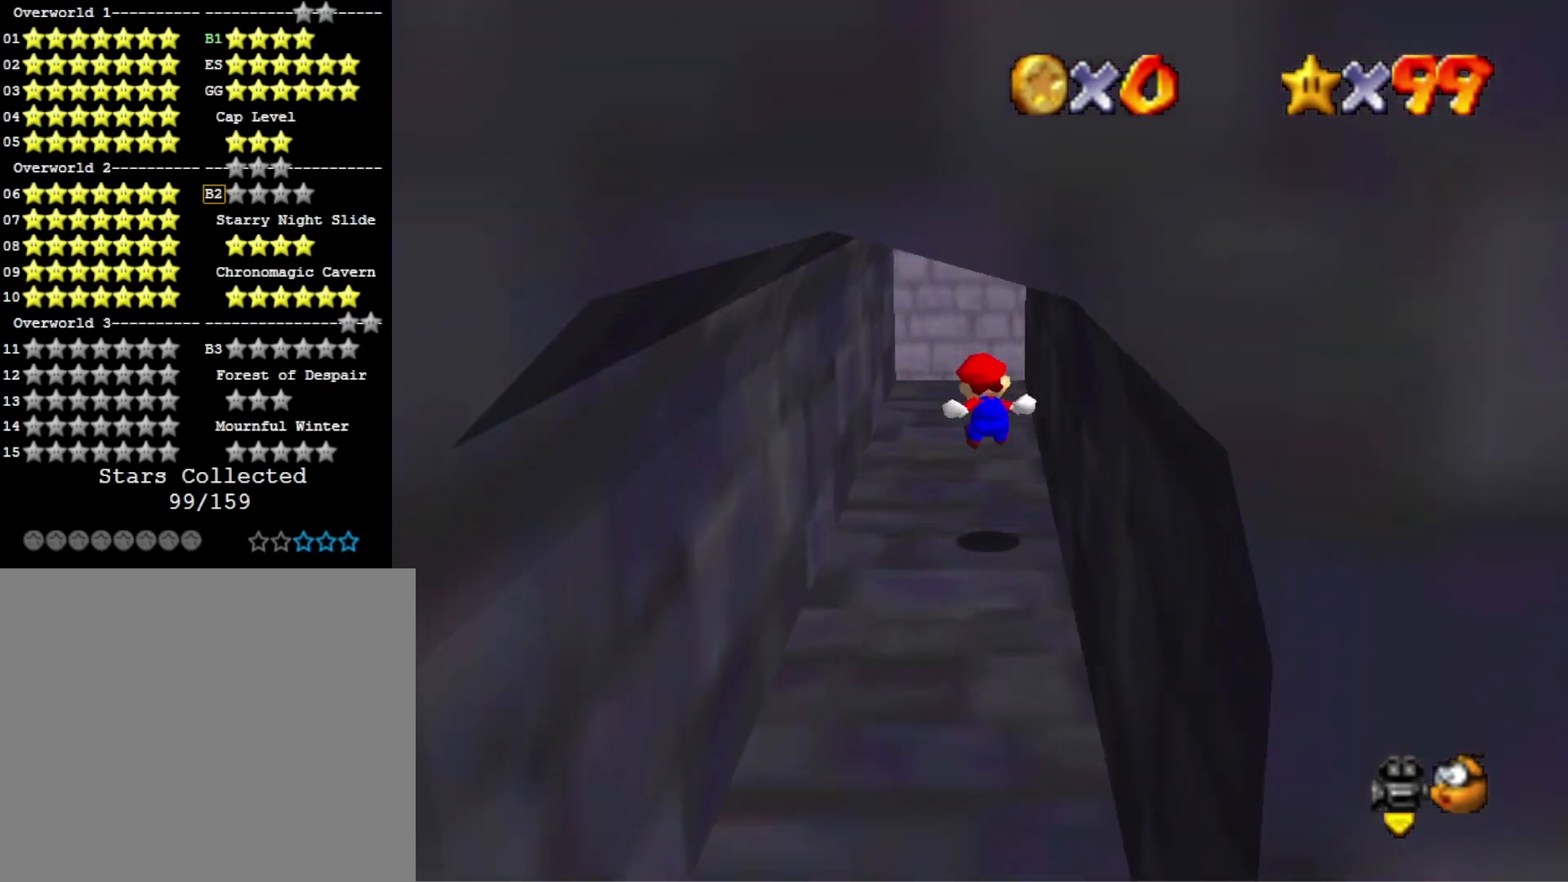
{"buttons": [], "left_stick": "center", "right_stick": "center", "events": [[67, "left_stick", "center"], [267, "left_stick", "up"], [500, "left_stick", "center"]]}
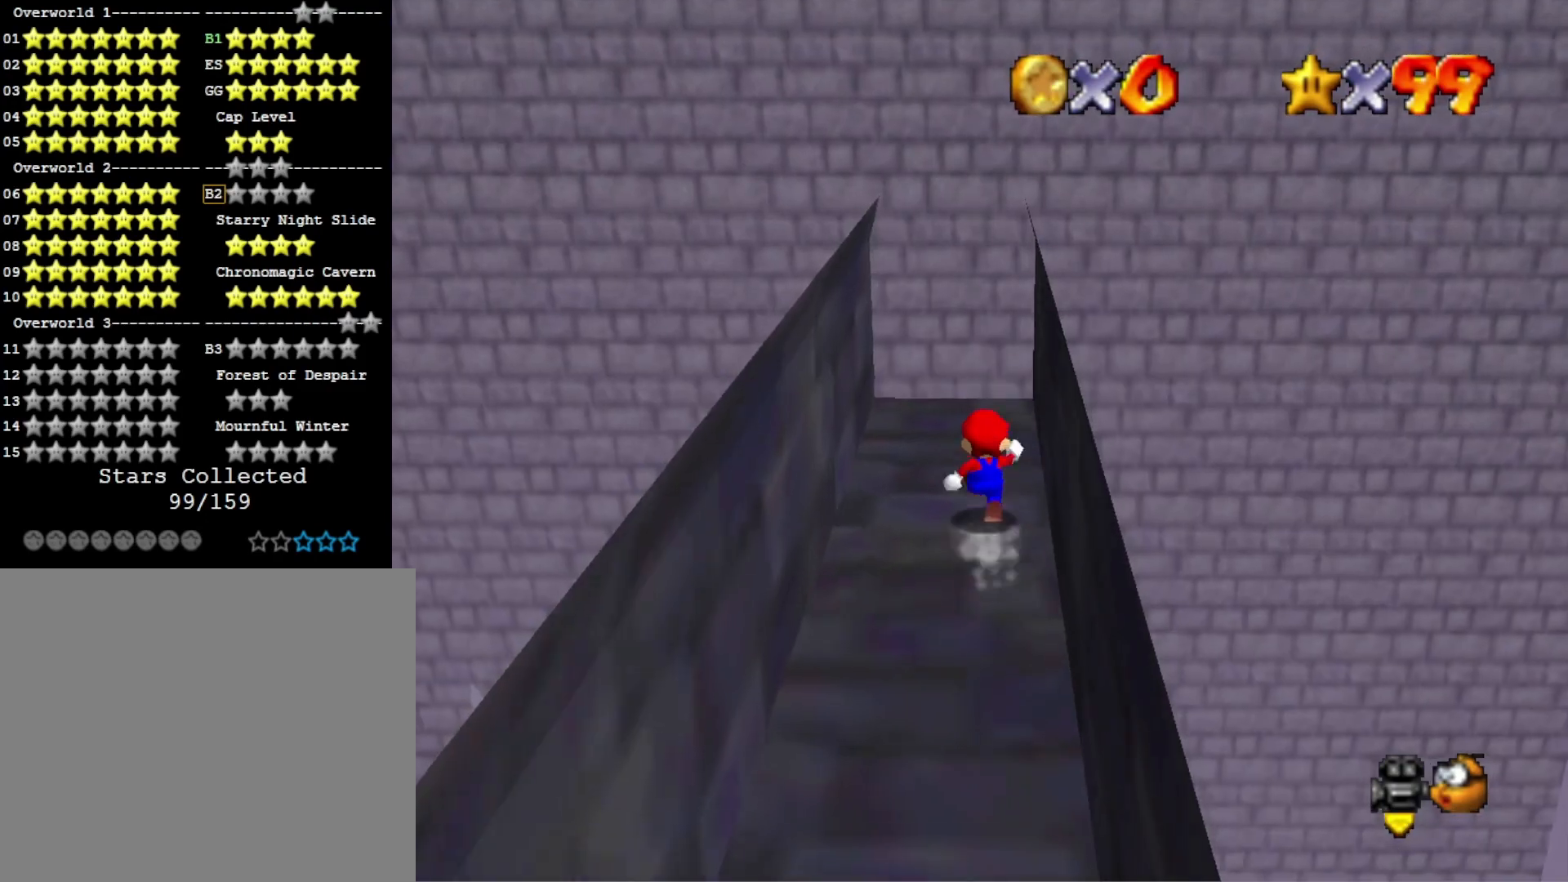
{"buttons": [], "left_stick": "down-right", "right_stick": "center", "events": [[33, "CROSS", "down"], [167, "left_stick", "down"], [233, "CROSS", "up"], [400, "left_stick", "down-right"]]}
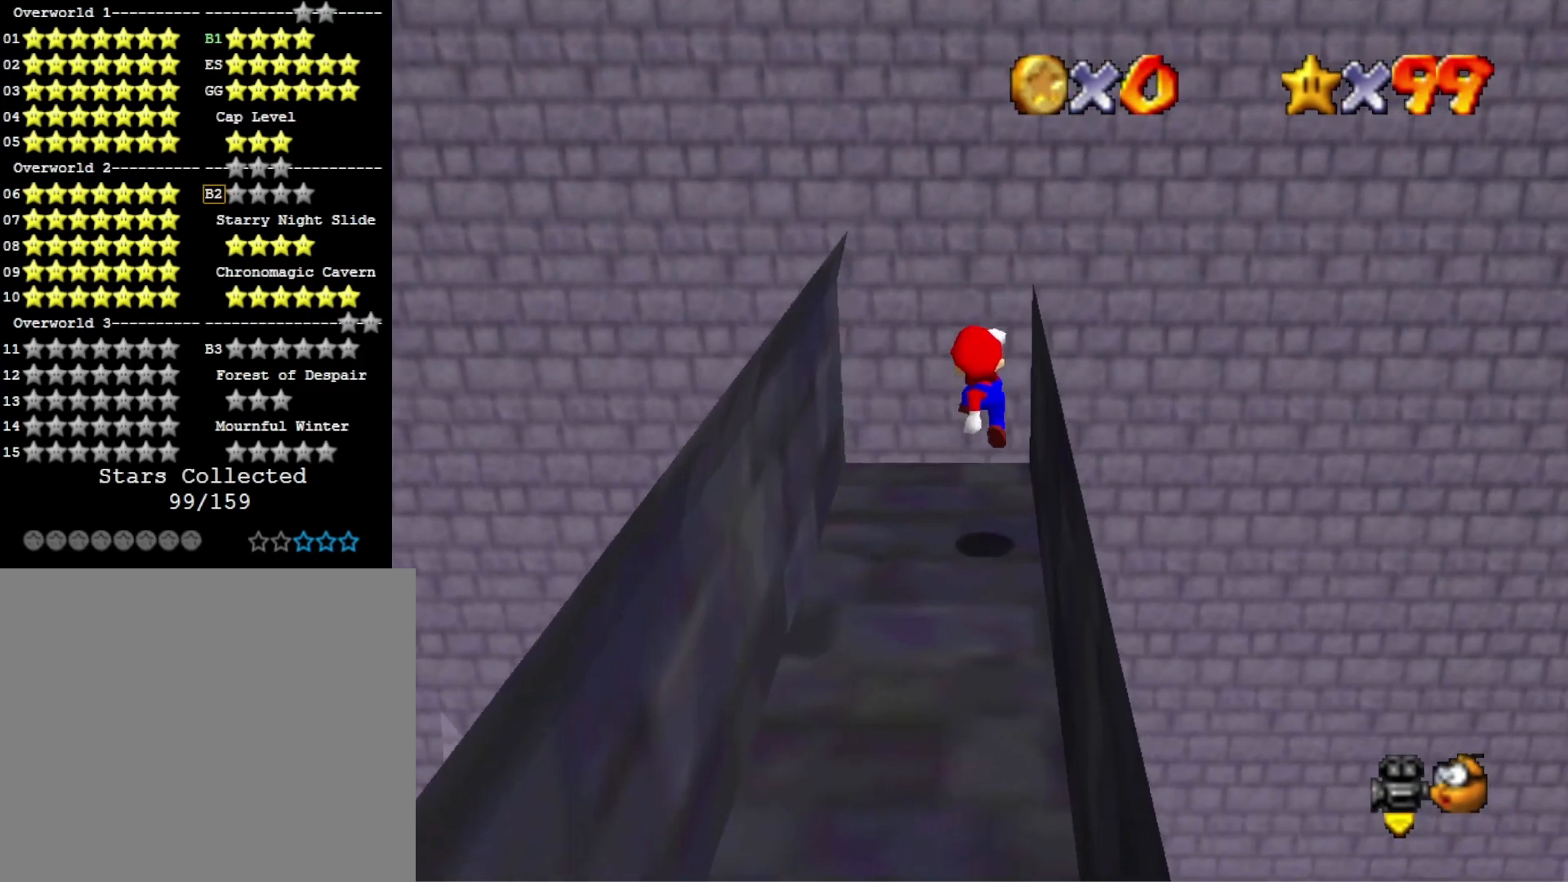
{"buttons": [], "left_stick": "center", "right_stick": "center", "events": [[100, "right_stick", "right"], [133, "left_stick", "up-right"], [233, "left_stick", "center"], [233, "right_stick", "center"]]}
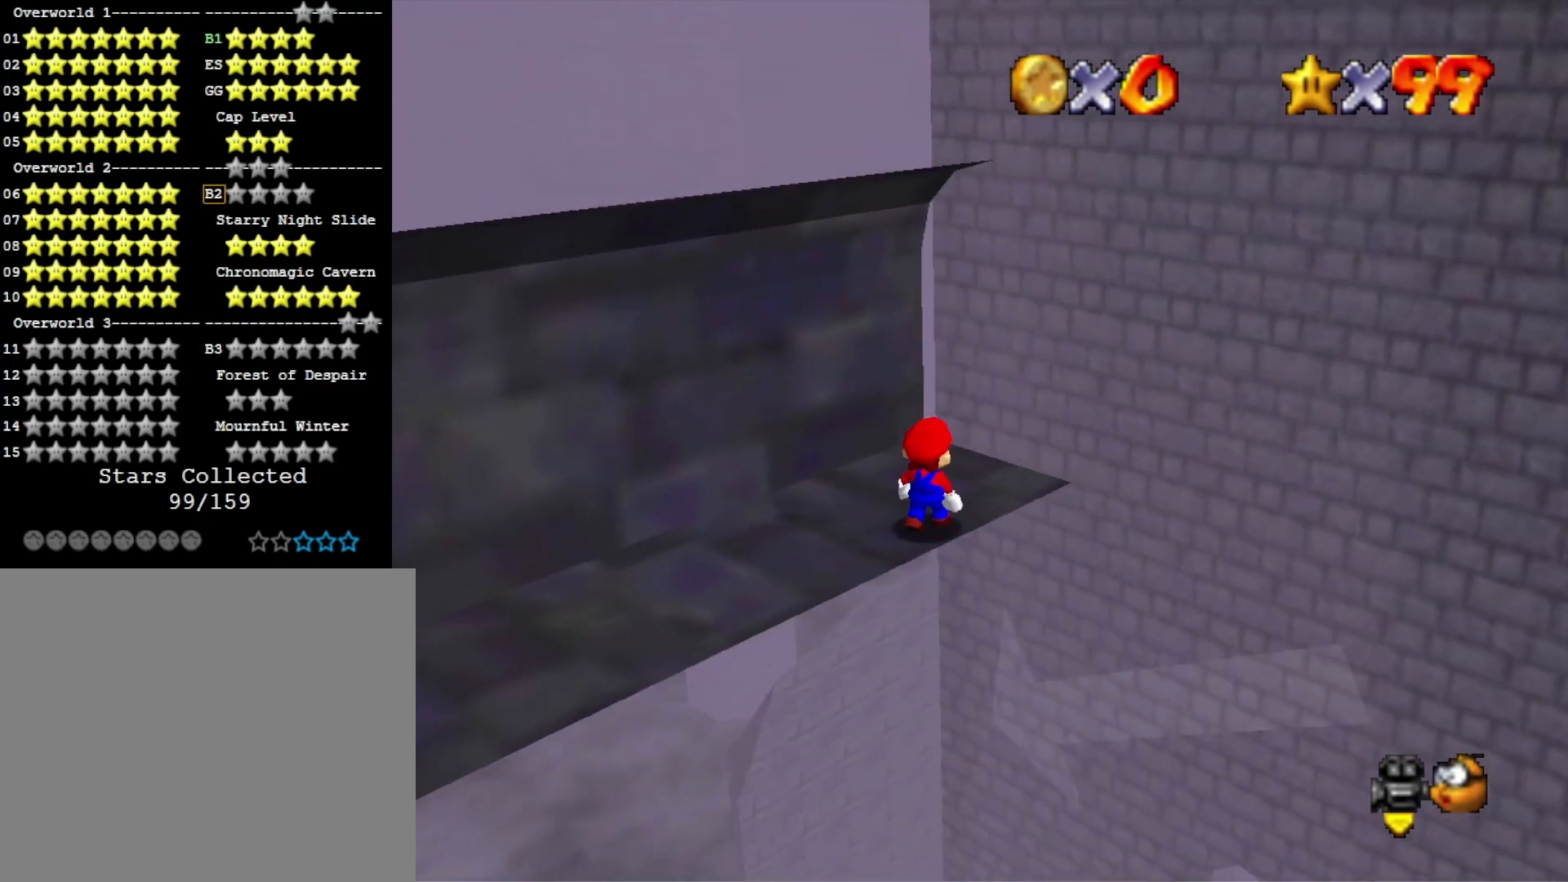
{"buttons": [], "left_stick": "right", "right_stick": "center", "events": [[33, "left_stick", "up"], [267, "CROSS", "down"], [300, "left_stick", "center"], [367, "CROSS", "up"], [367, "left_stick", "right"]]}
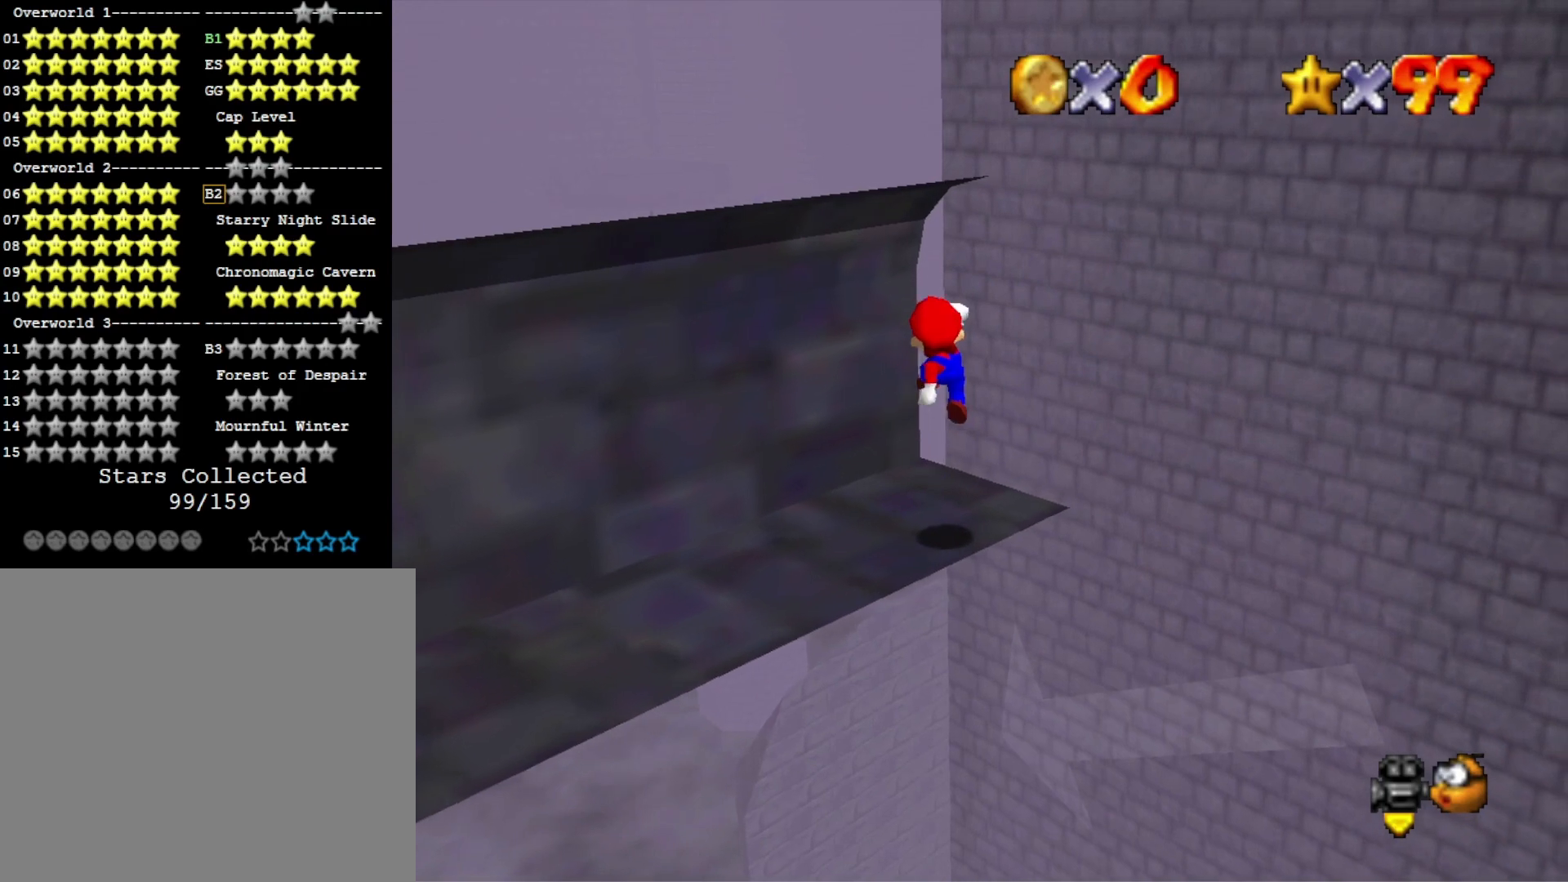
{"buttons": [], "left_stick": "center", "right_stick": "center", "events": [[300, "left_stick", "center"], [367, "CROSS", "down"], [433, "CROSS", "up"]]}
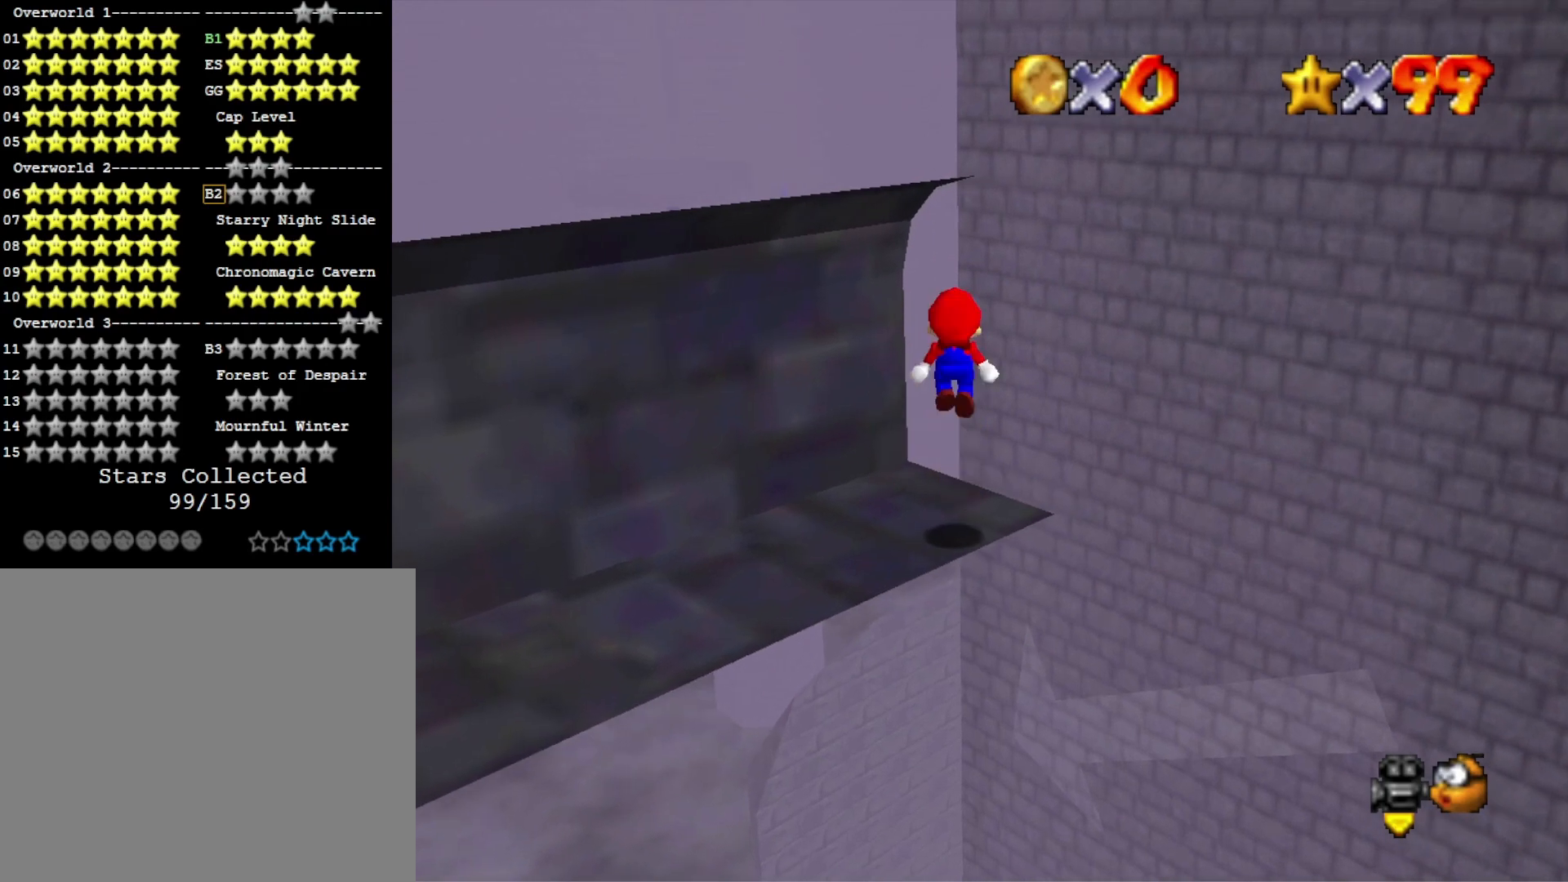
{"buttons": [], "left_stick": "center", "right_stick": "center", "events": [[33, "left_stick", "right"], [267, "left_stick", "center"]]}
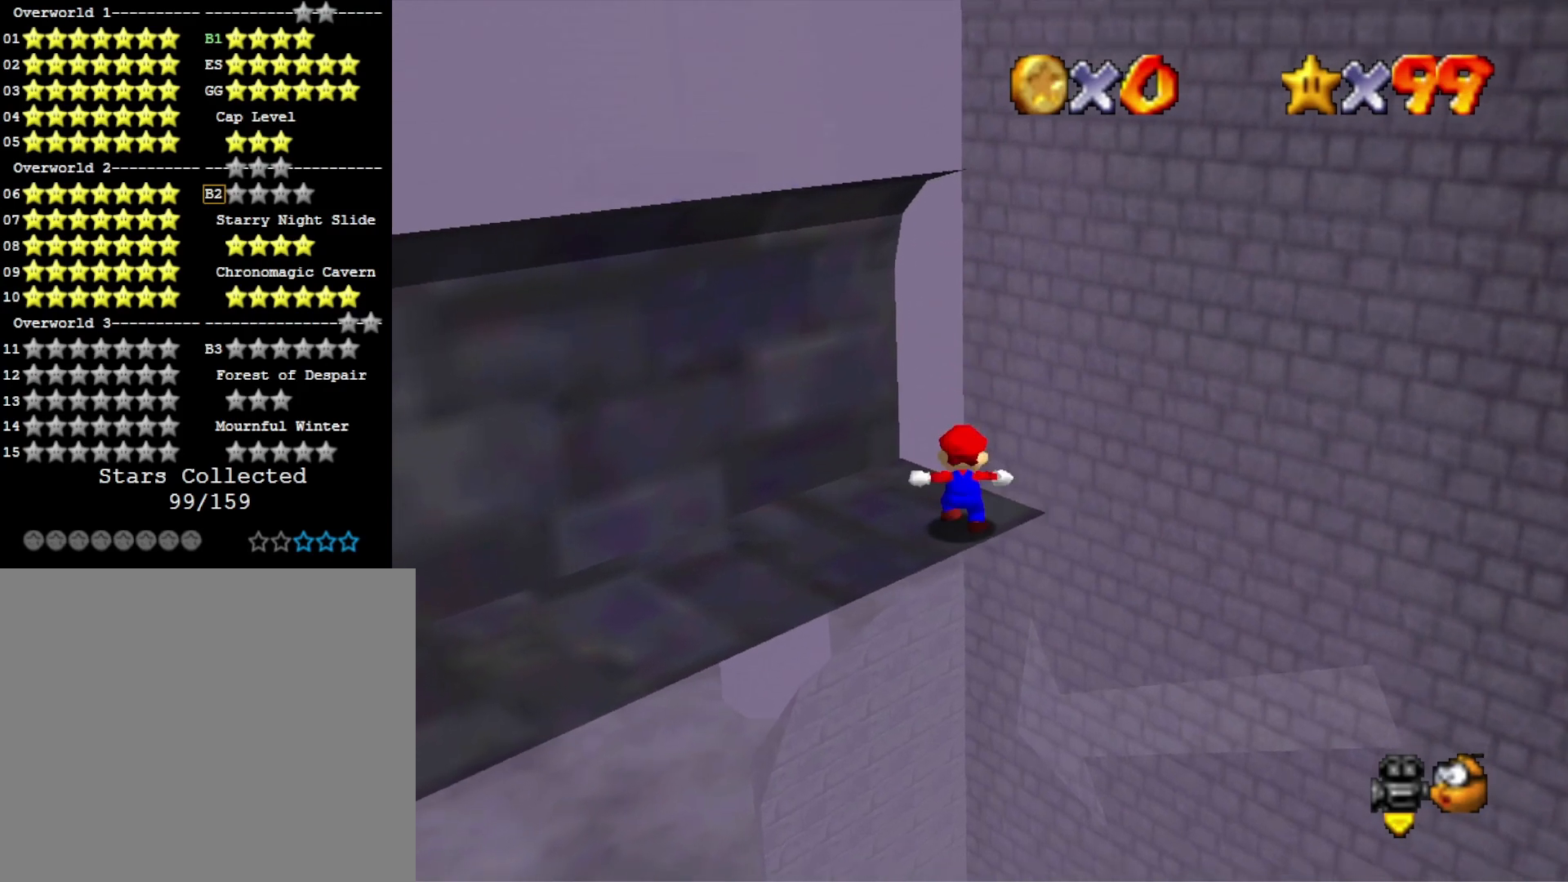
{"buttons": [], "left_stick": "center", "right_stick": "center", "events": [[200, "CROSS", "down"], [233, "CROSS", "up"], [333, "left_stick", "right"], [433, "left_stick", "center"]]}